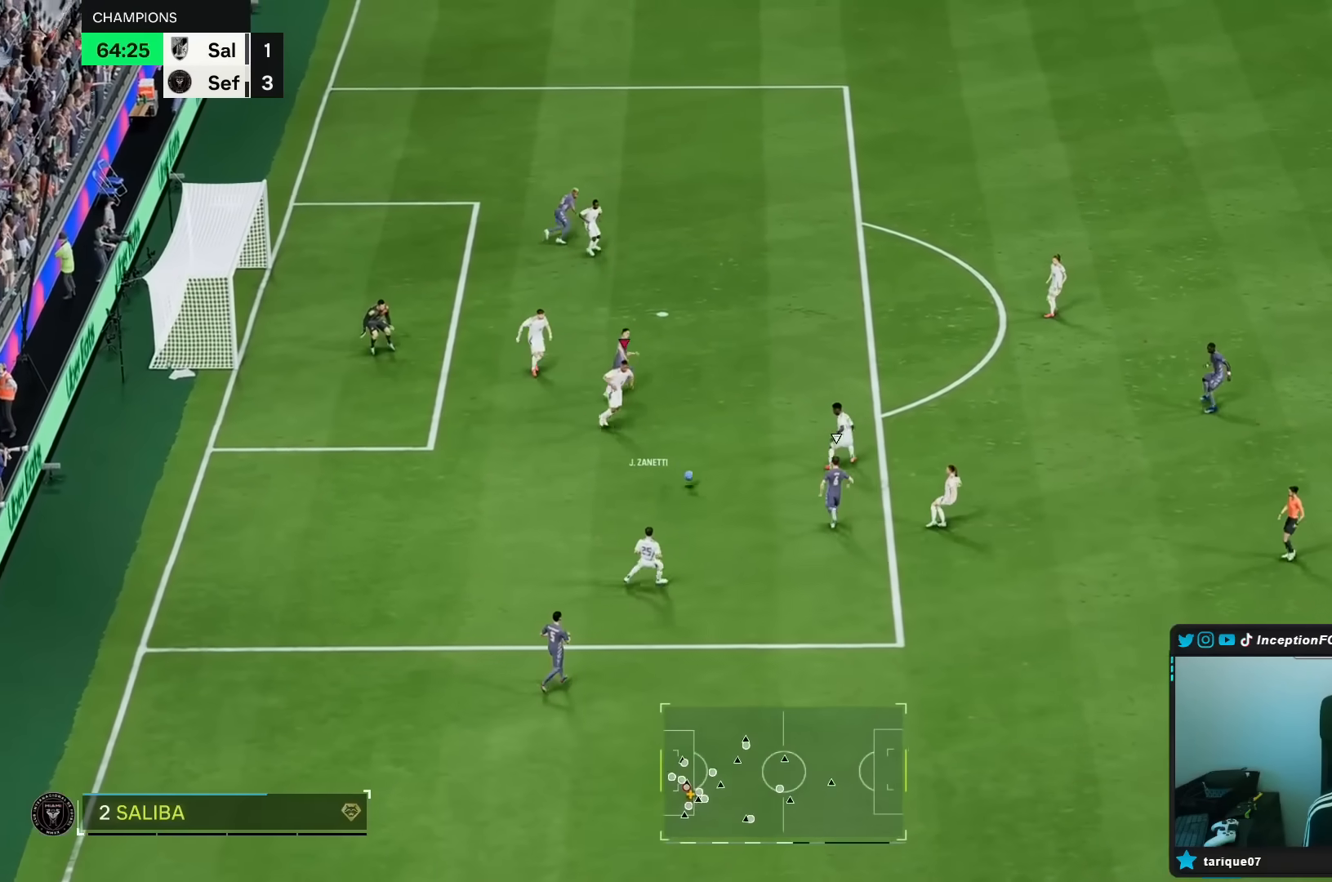
Gameplay with a controller (Xbox layout); each line is a JSON object with the inputs held at the frame after it. "events" lists button and stick changes between this image and that frame as [ms after this image, input, new state], when the widget could be followed in between. Not read: L3 R3.
{"buttons": [], "left_stick": "down", "right_stick": "center", "events": [[33, "A", "down"], [67, "left_stick", "down"], [167, "A", "up"]]}
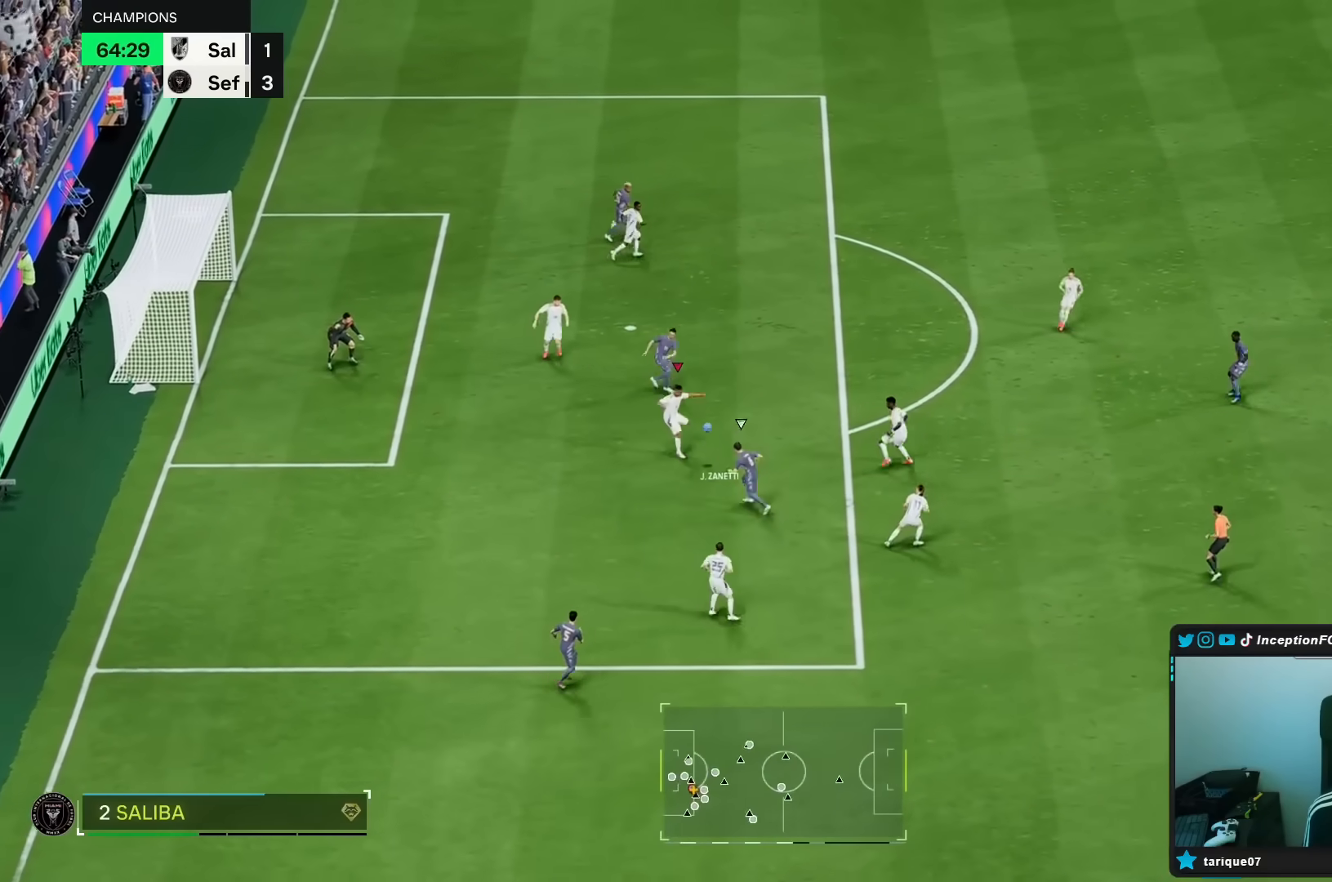
{"buttons": ["L2"], "left_stick": "right", "right_stick": "center", "events": [[117, "L2", "down"], [233, "left_stick", "right"]]}
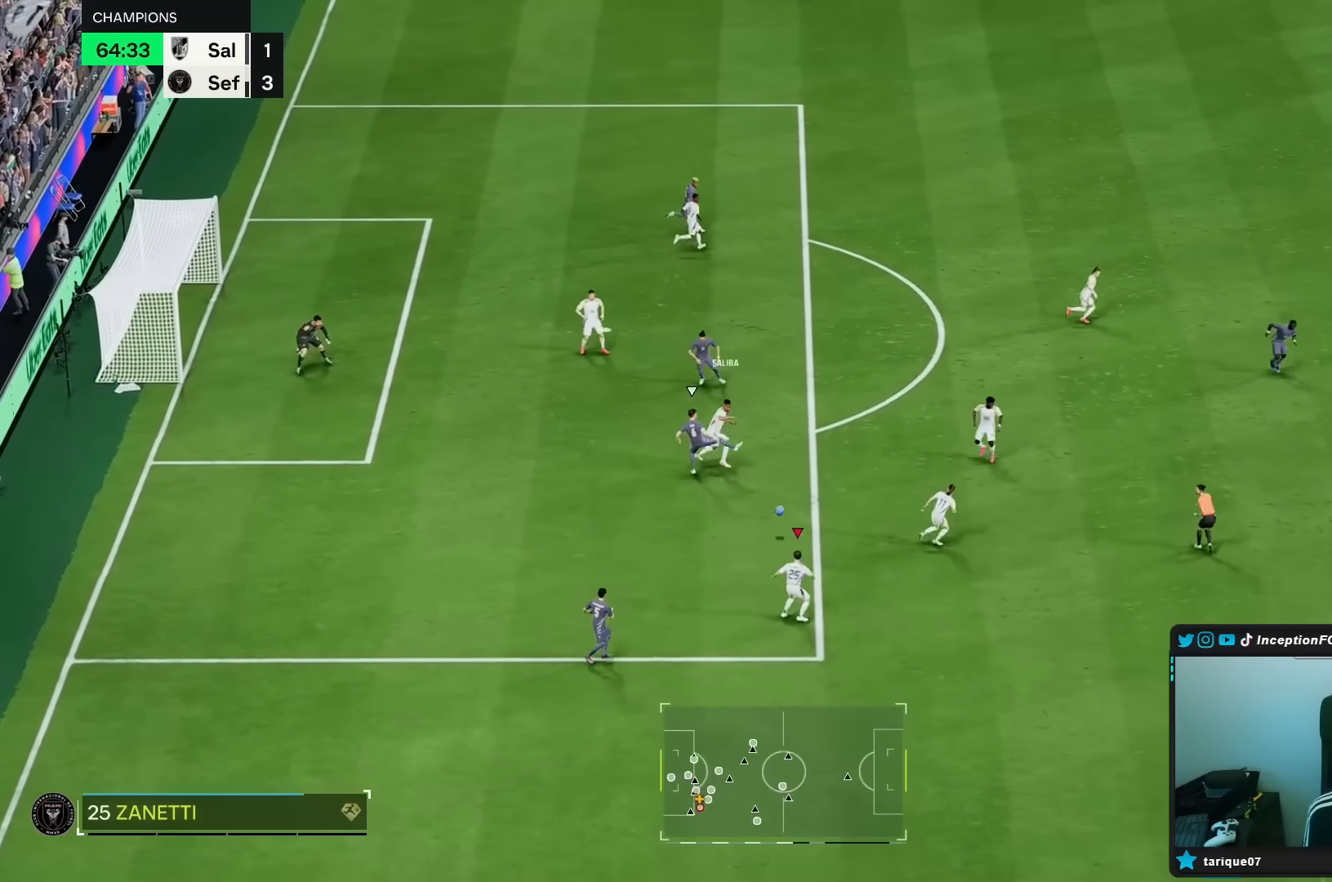
{"buttons": ["R2"], "left_stick": "down-right", "right_stick": "center", "events": [[167, "L2", "up"], [450, "R2", "down"], [483, "left_stick", "down-right"]]}
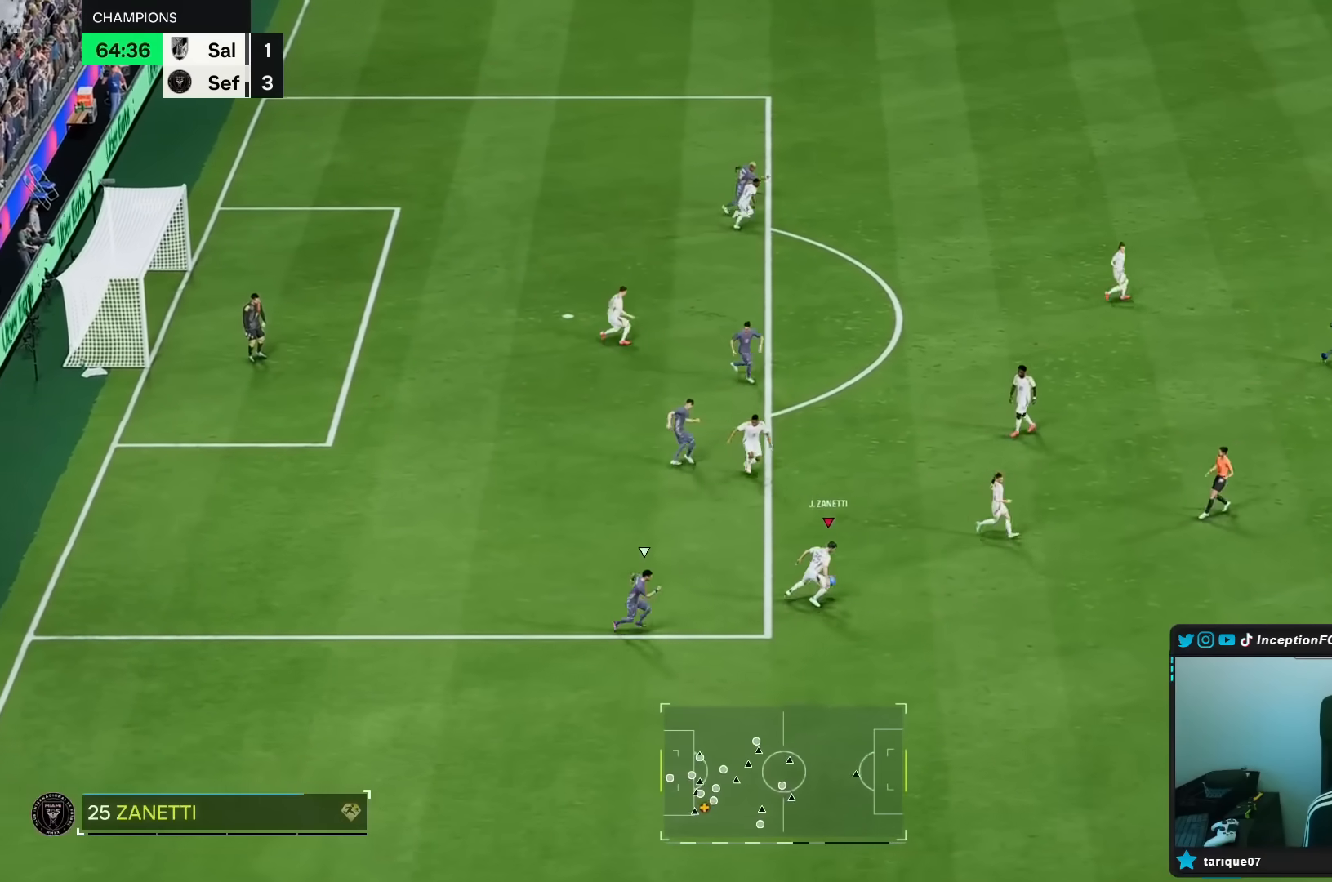
{"buttons": ["R2"], "left_stick": "down-right", "right_stick": "center", "events": []}
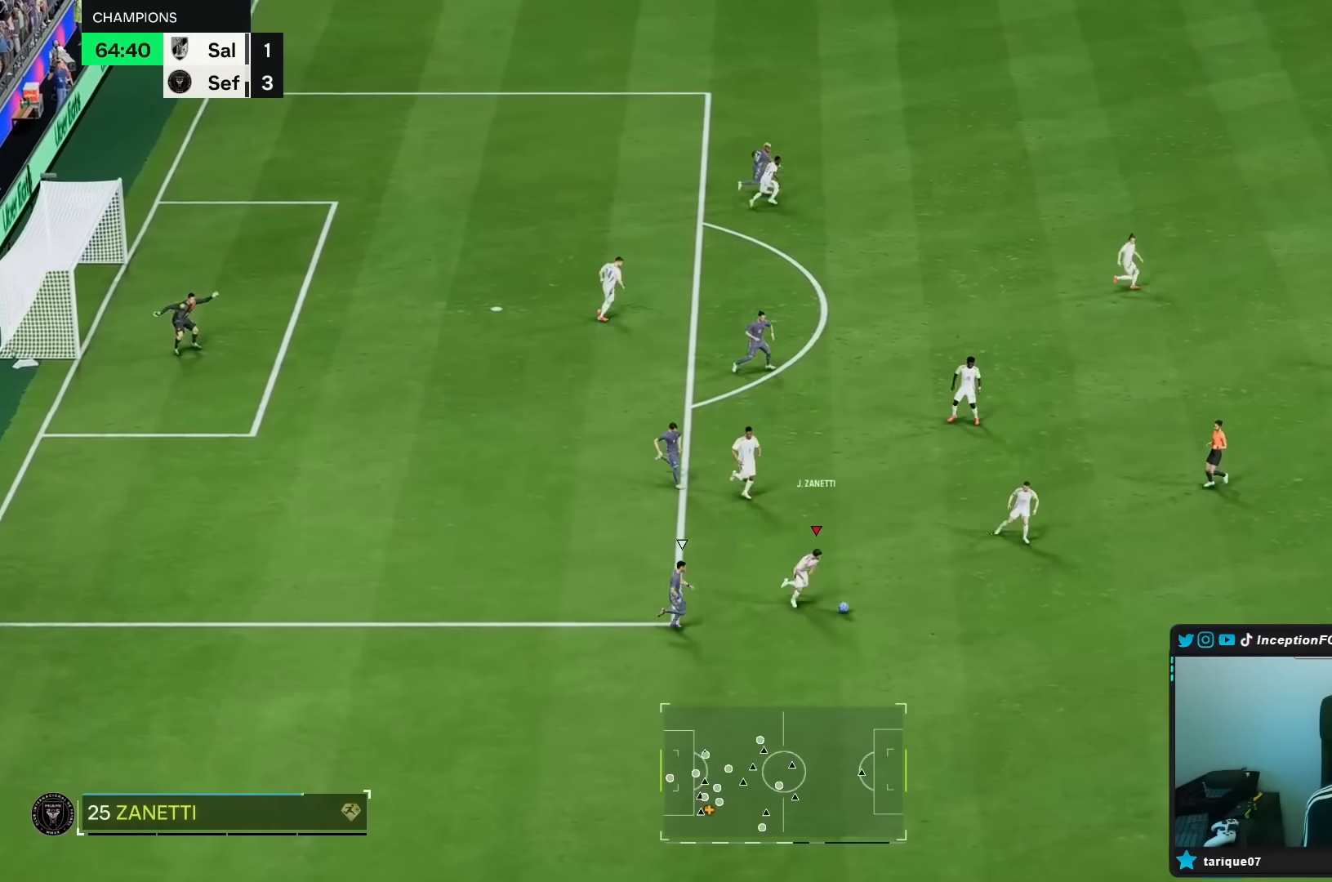
{"buttons": ["R2"], "left_stick": "right", "right_stick": "center", "events": [[450, "left_stick", "right"]]}
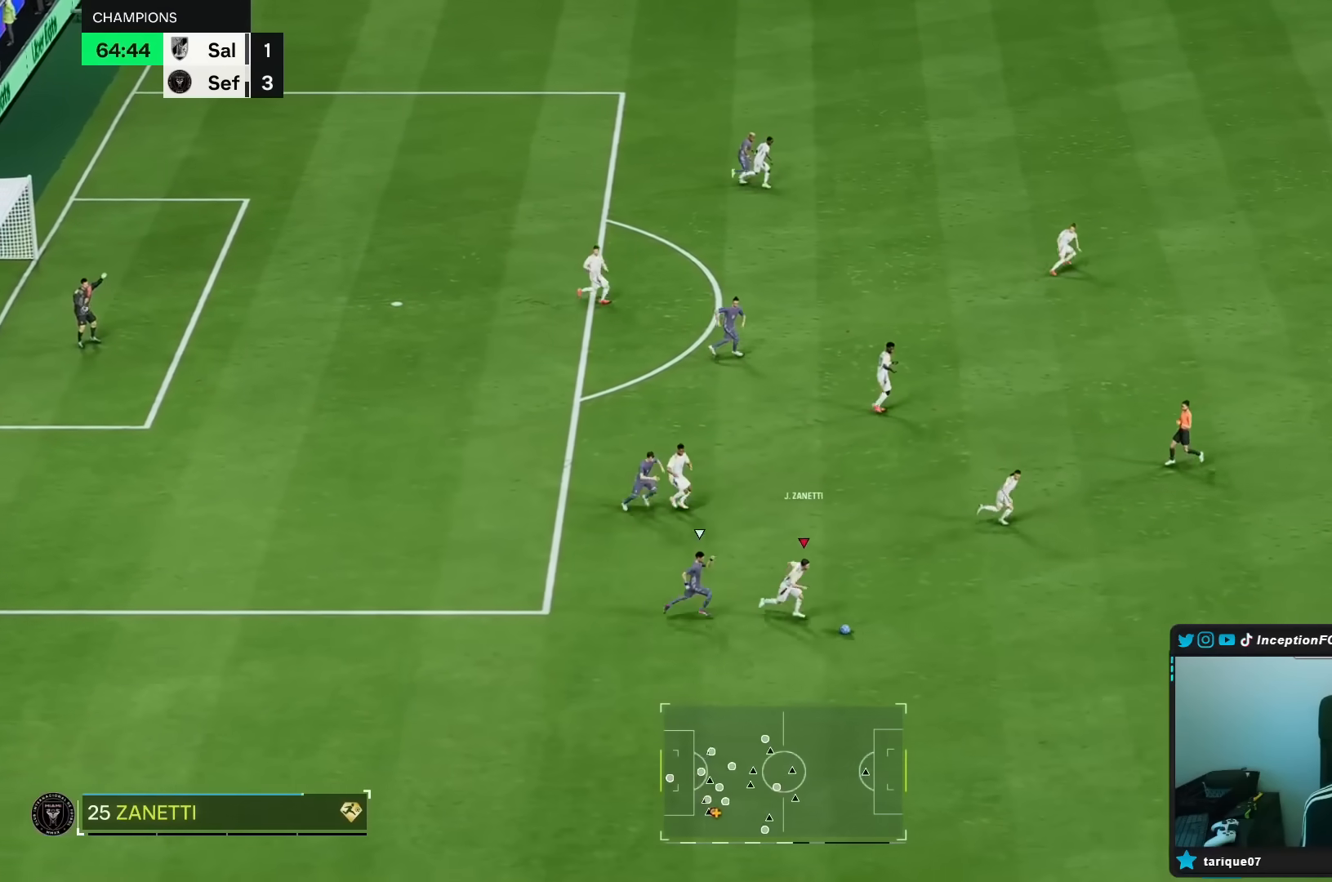
{"buttons": [], "left_stick": "center", "right_stick": "center"}
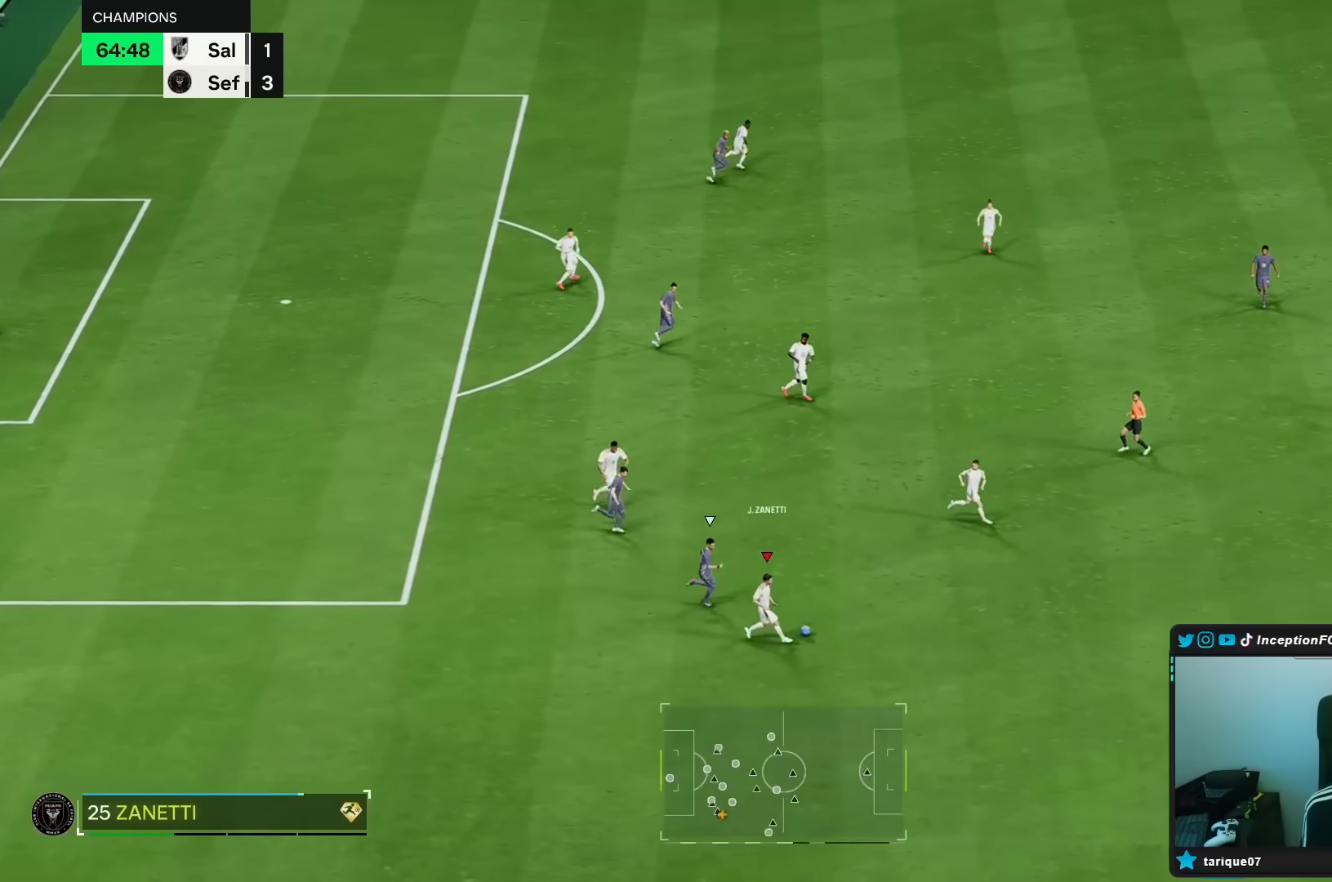
{"buttons": [], "left_stick": "right", "right_stick": "center", "events": [[33, "R2", "down"], [183, "left_stick", "right"], [200, "R2", "up"]]}
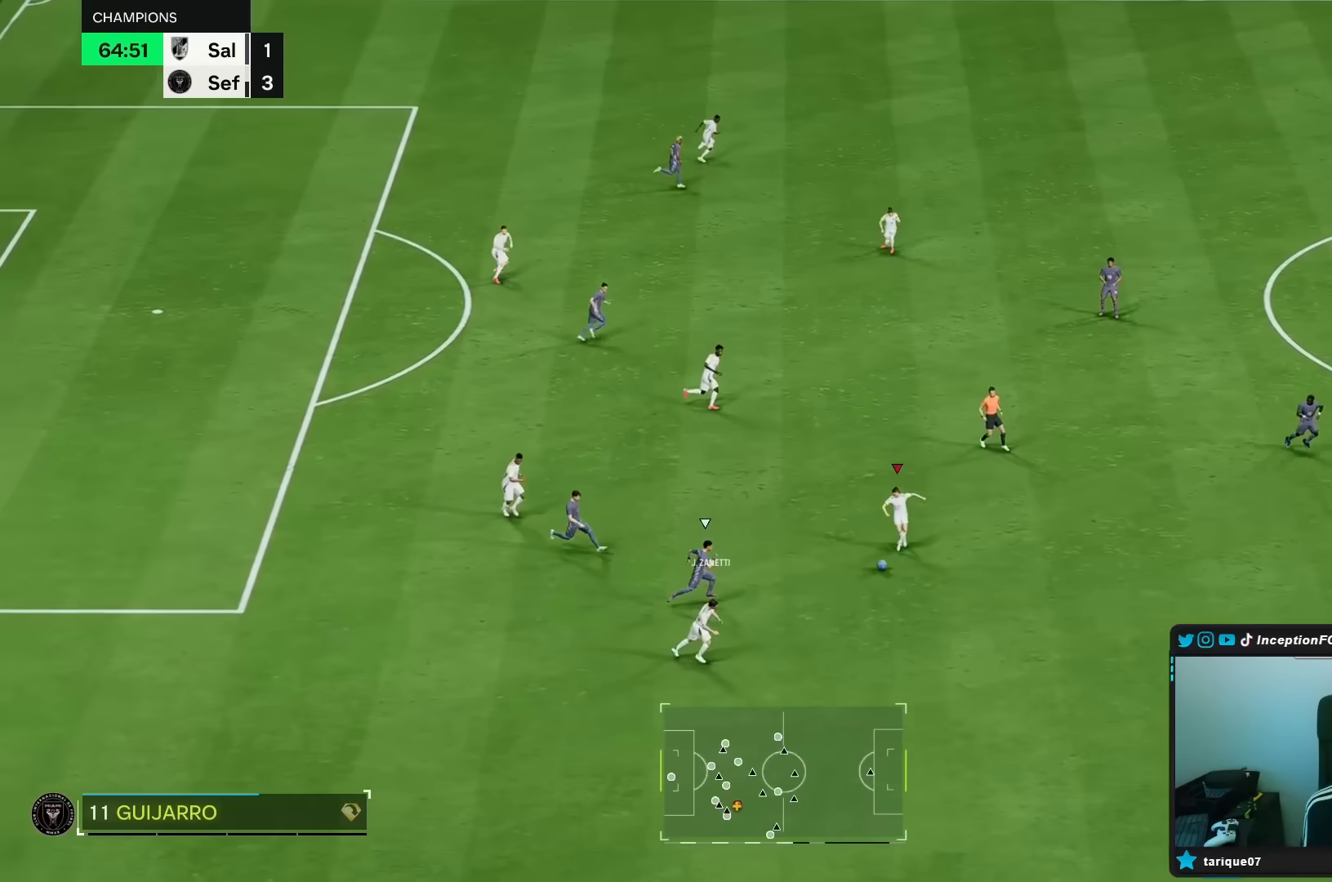
{"buttons": [], "left_stick": "up", "right_stick": "center", "events": [[233, "A", "down"], [267, "left_stick", "up"], [333, "A", "up"]]}
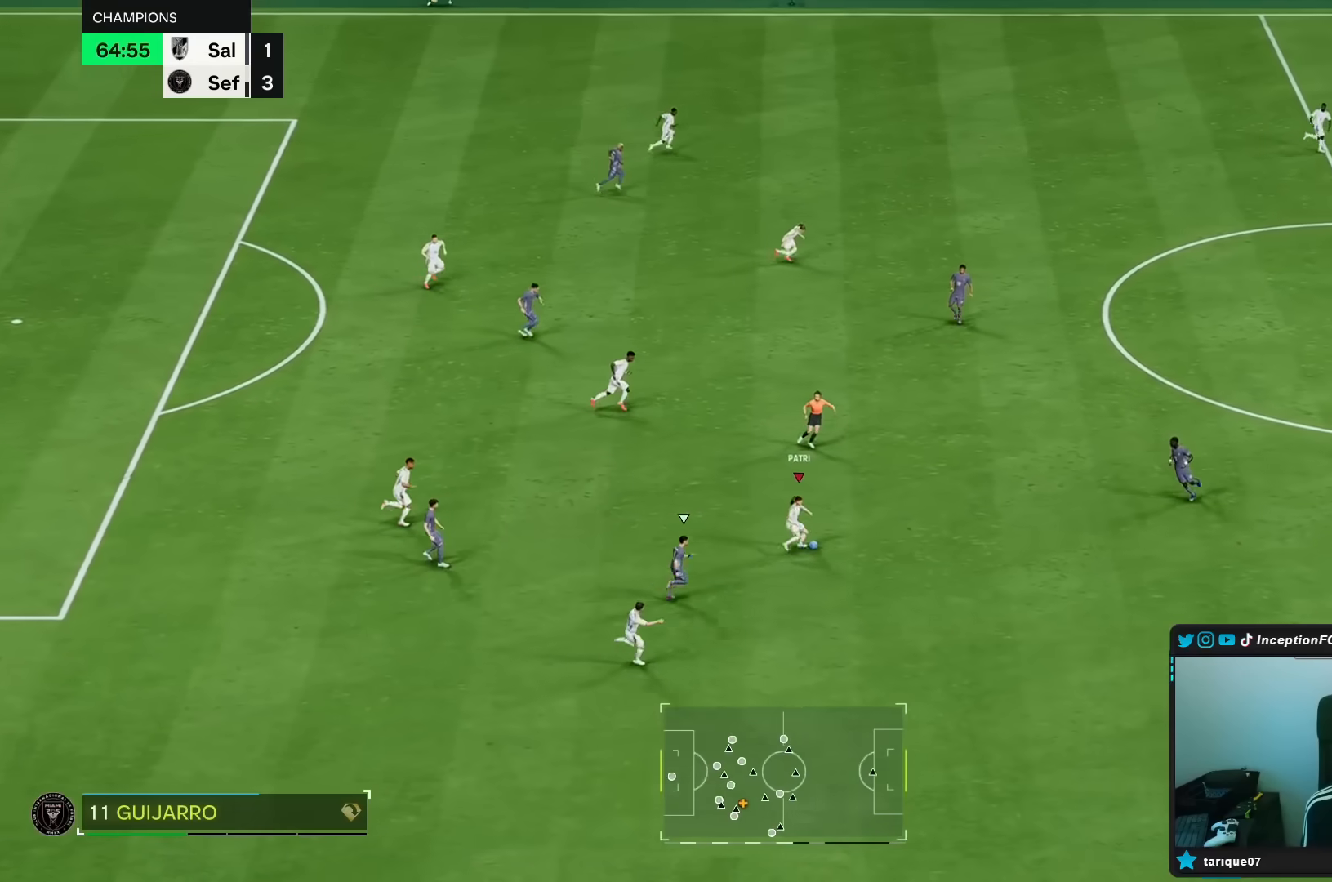
{"buttons": ["R2"], "left_stick": "right", "right_stick": "center", "events": [[33, "left_stick", "center"], [150, "R2", "down"], [267, "left_stick", "right"]]}
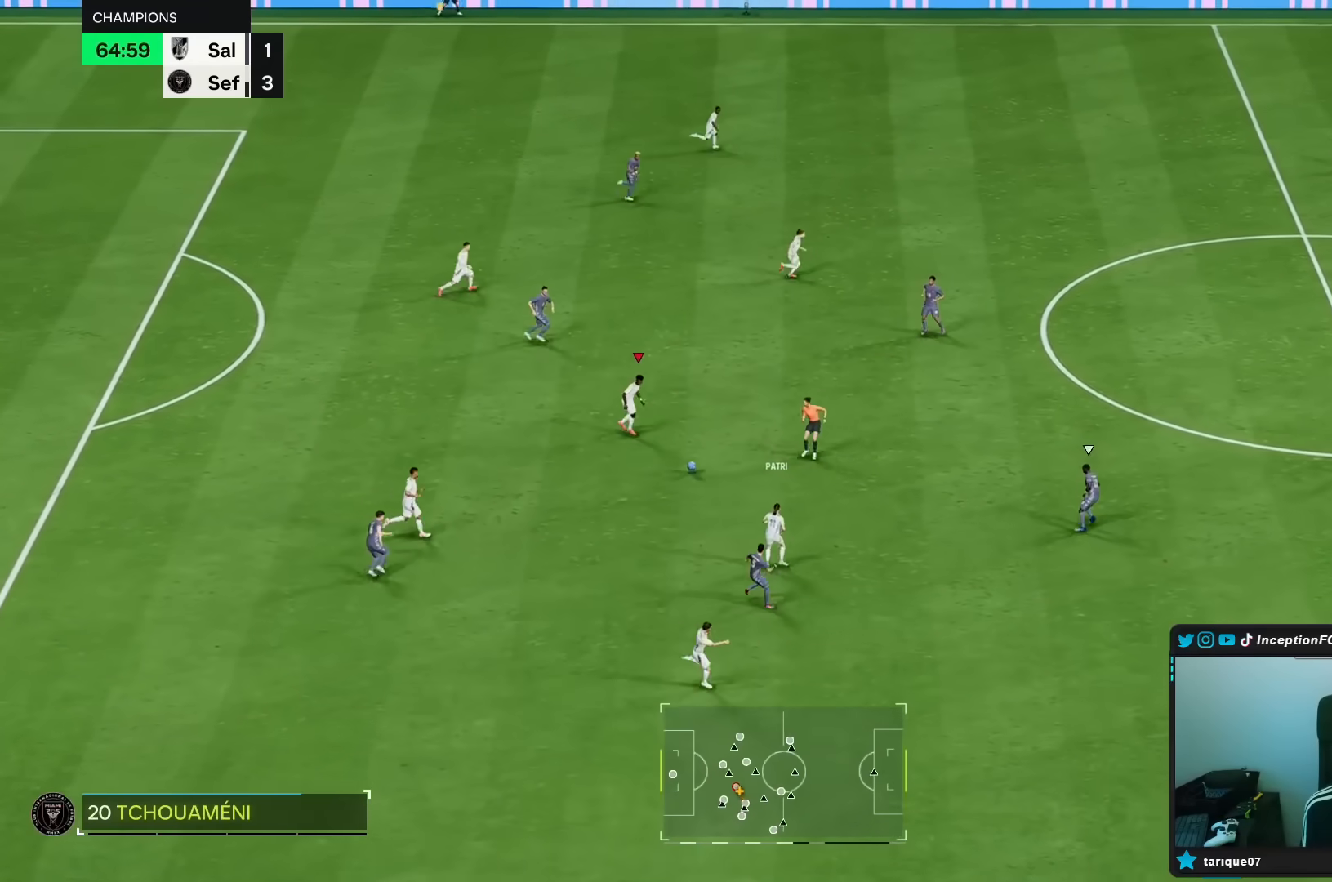
{"buttons": [], "left_stick": "center", "right_stick": "center", "events": [[17, "R2", "up"], [467, "left_stick", "center"]]}
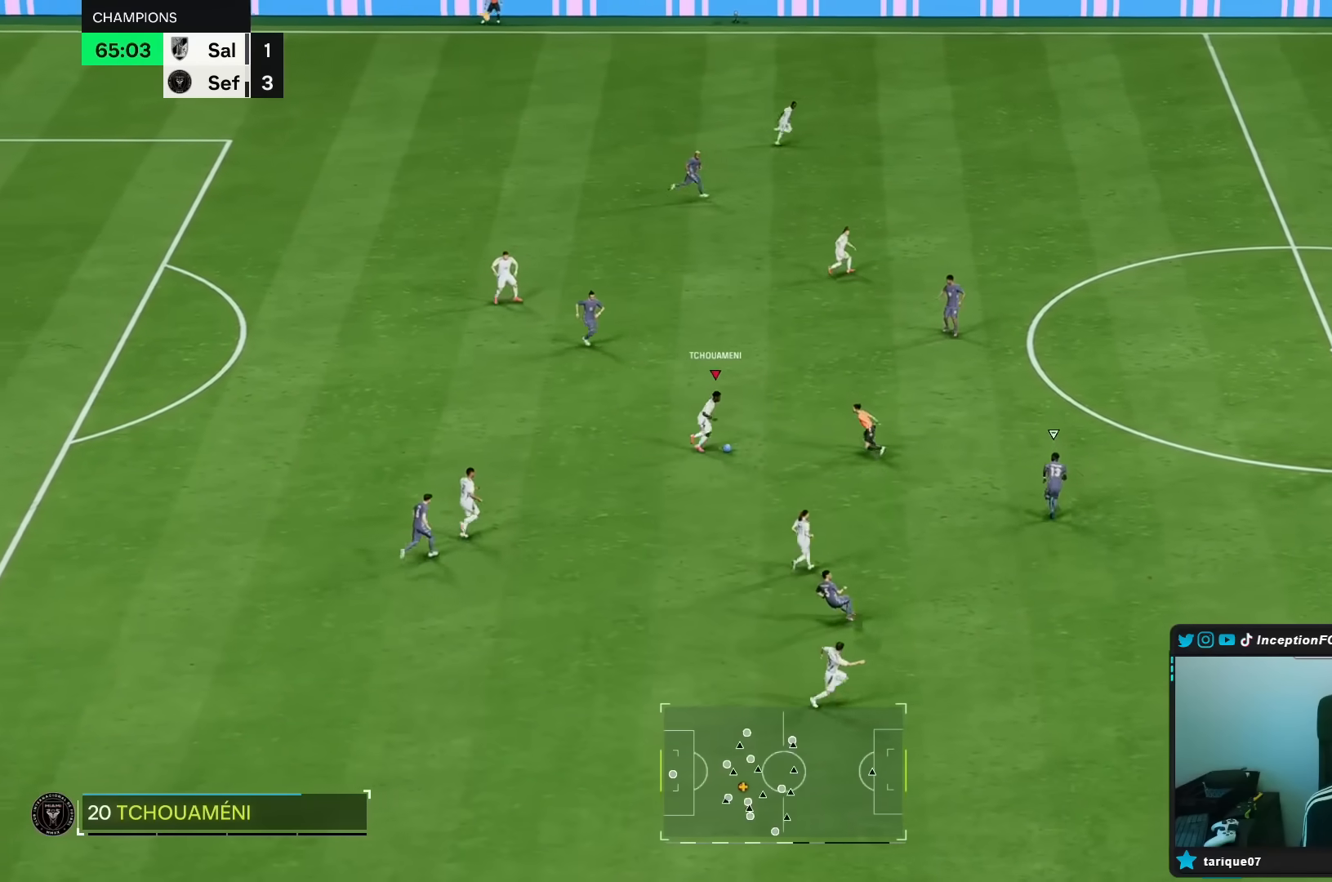
{"buttons": [], "left_stick": "center", "right_stick": "center", "events": [[167, "A", "down"], [167, "R1", "down"], [217, "left_stick", "down"], [300, "A", "up"], [433, "R1", "up"], [467, "left_stick", "center"]]}
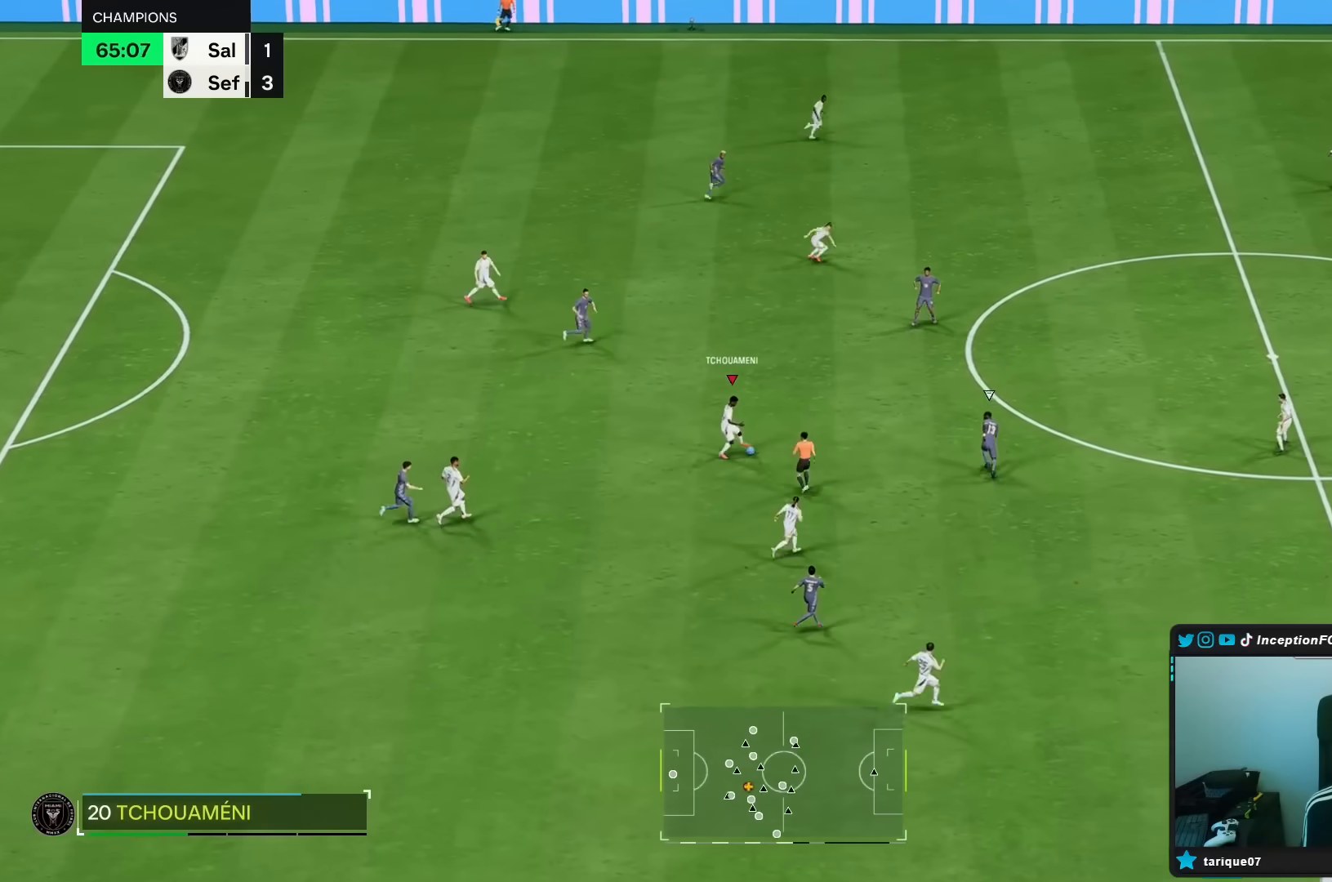
{"buttons": [], "left_stick": "up-right", "right_stick": "center", "events": [[200, "left_stick", "up-right"]]}
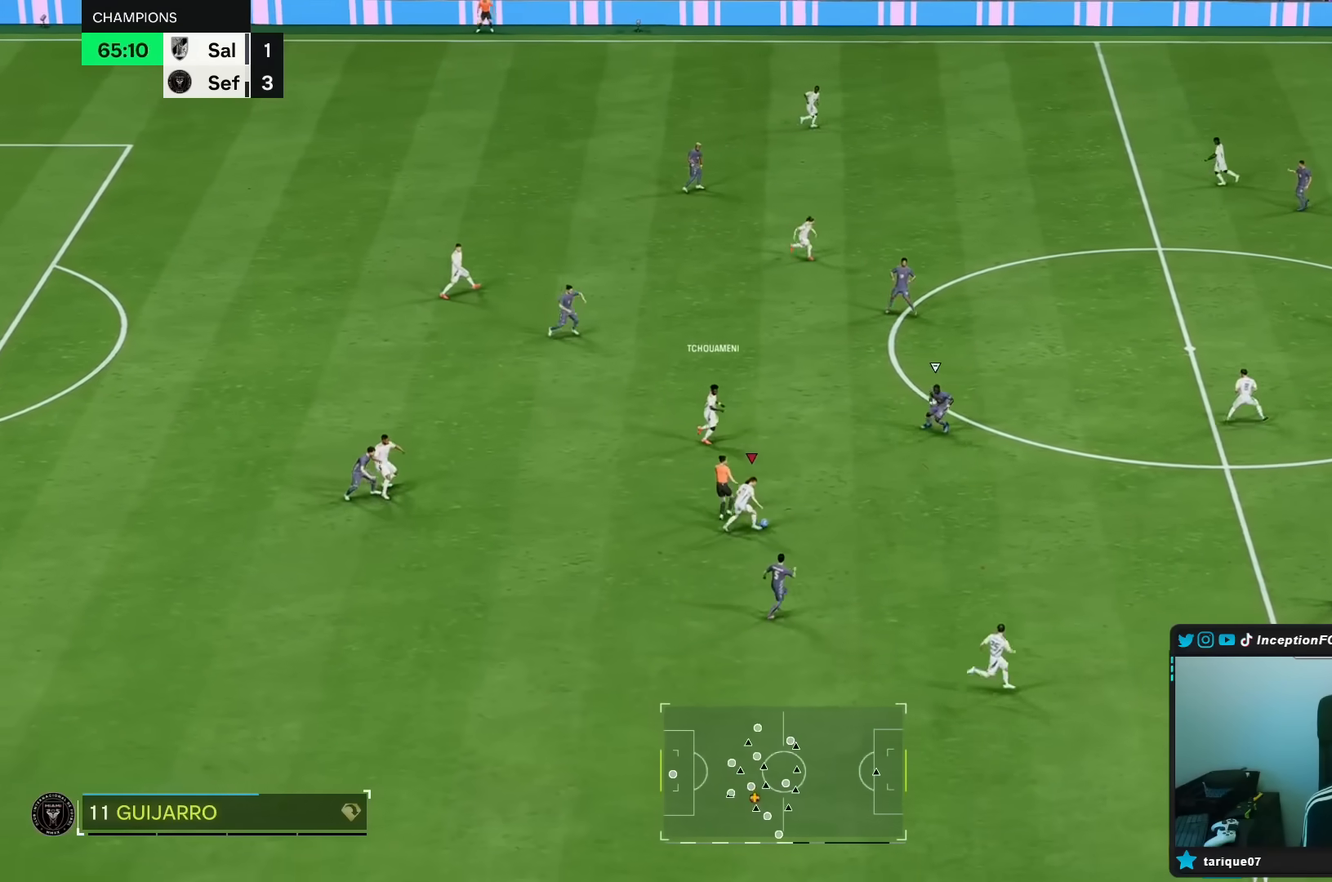
{"buttons": [], "left_stick": "down-right", "right_stick": "center", "events": [[83, "Y", "down"], [150, "left_stick", "down-right"], [383, "Y", "up"]]}
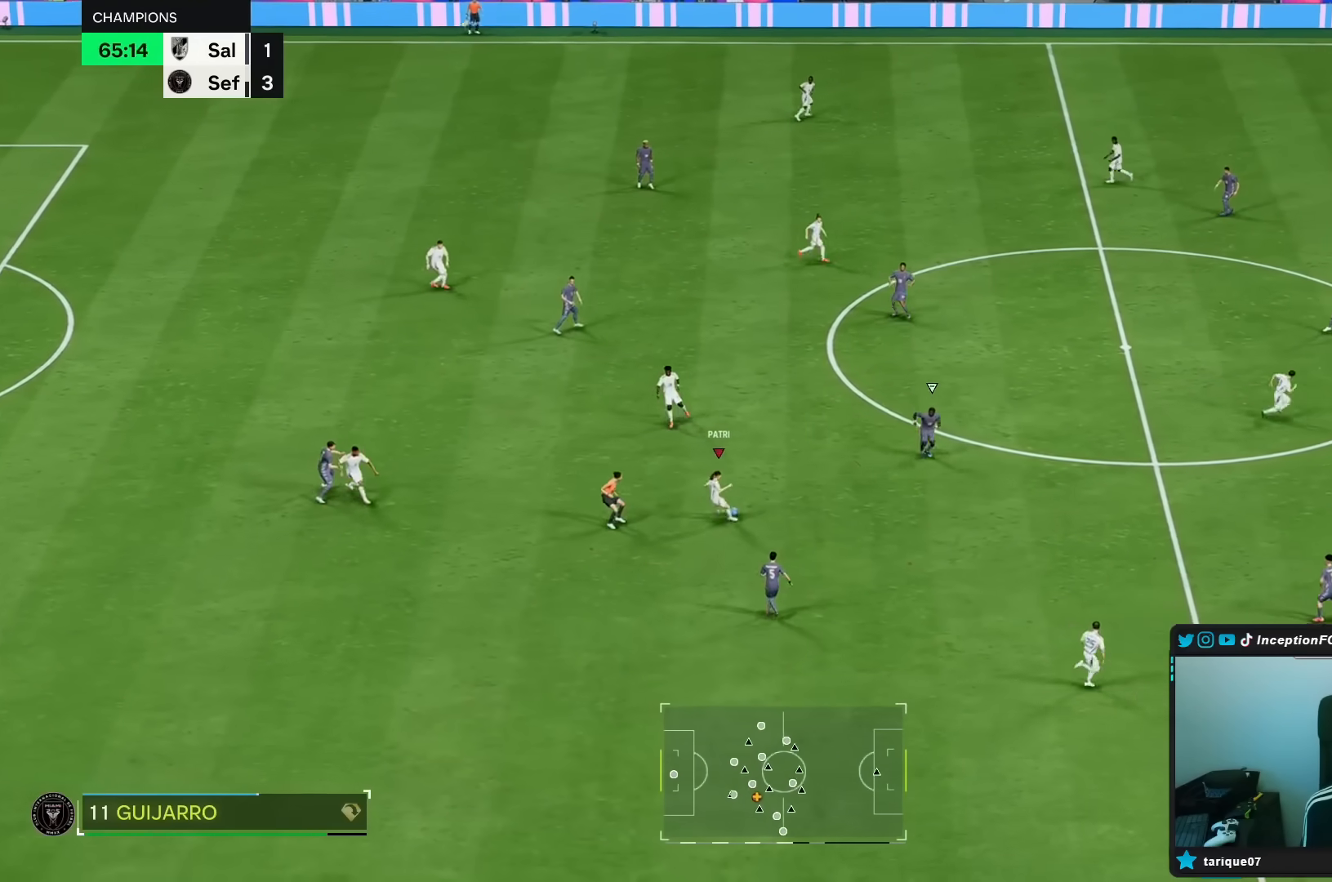
{"buttons": ["R2"], "left_stick": "down-right", "right_stick": "center", "events": [[83, "R2", "down"]]}
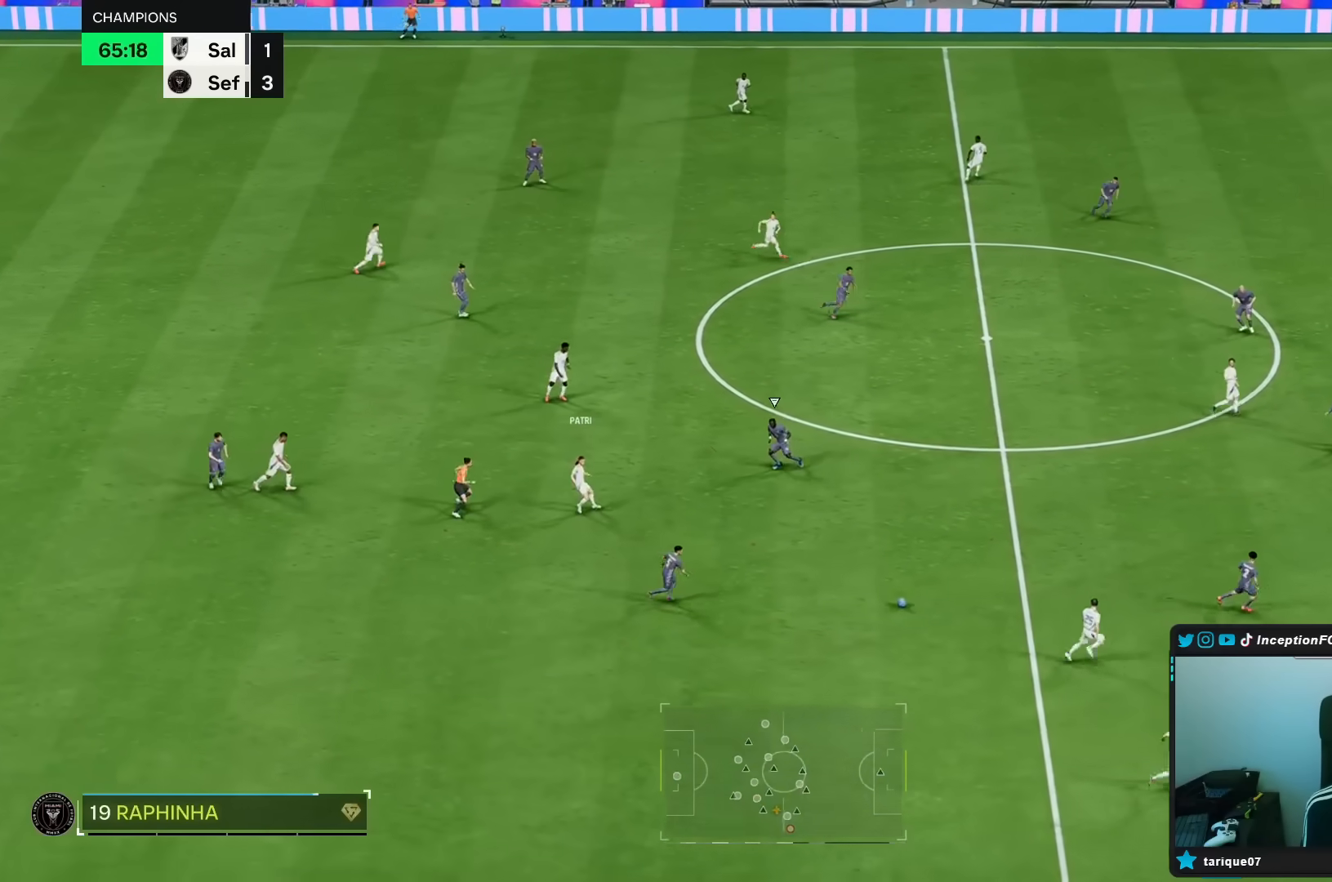
{"buttons": [], "left_stick": "down-right", "right_stick": "center", "events": [[133, "R2", "up"]]}
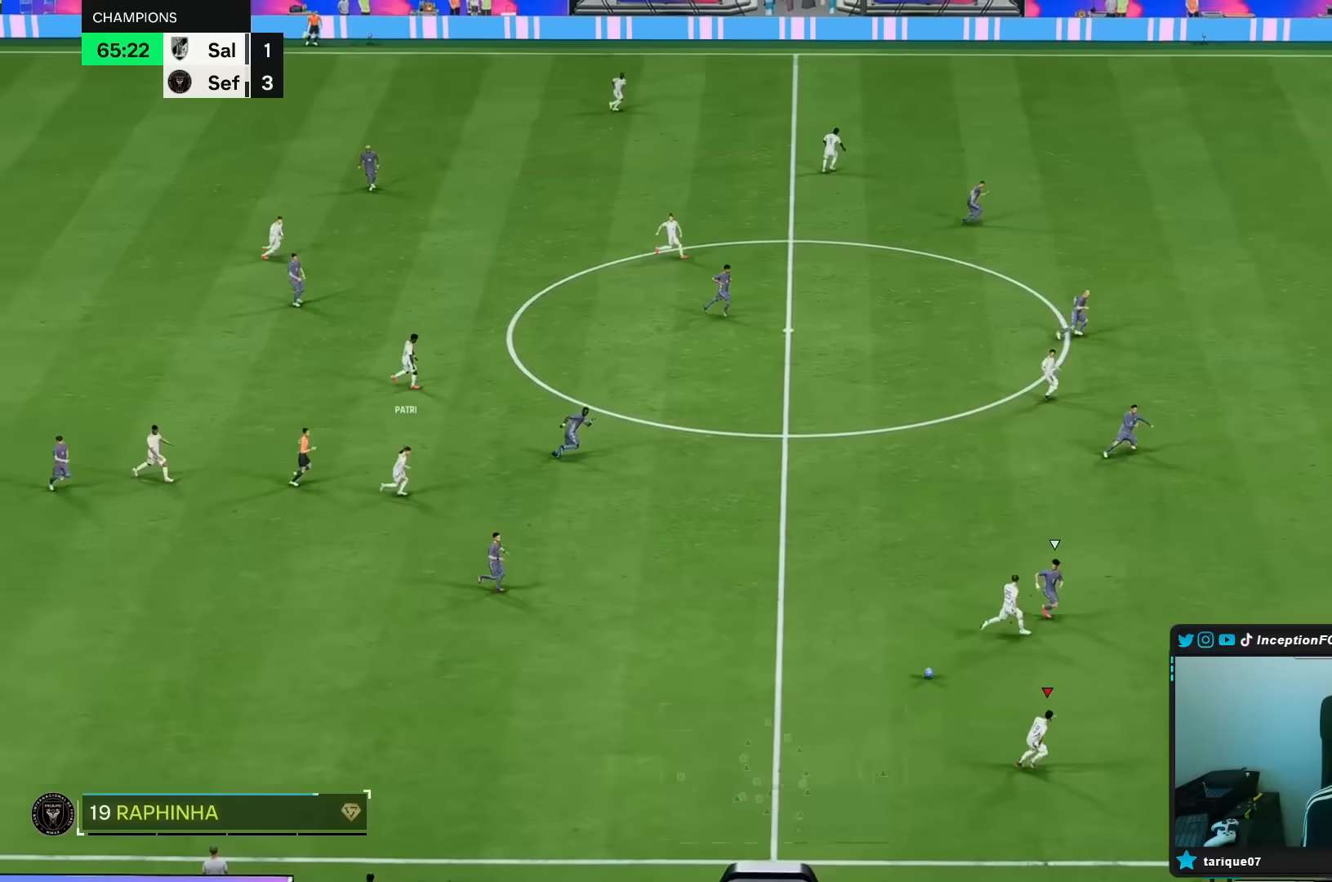
{"buttons": [], "left_stick": "right", "right_stick": "center", "events": [[167, "Y", "down"], [167, "left_stick", "right"], [383, "Y", "up"]]}
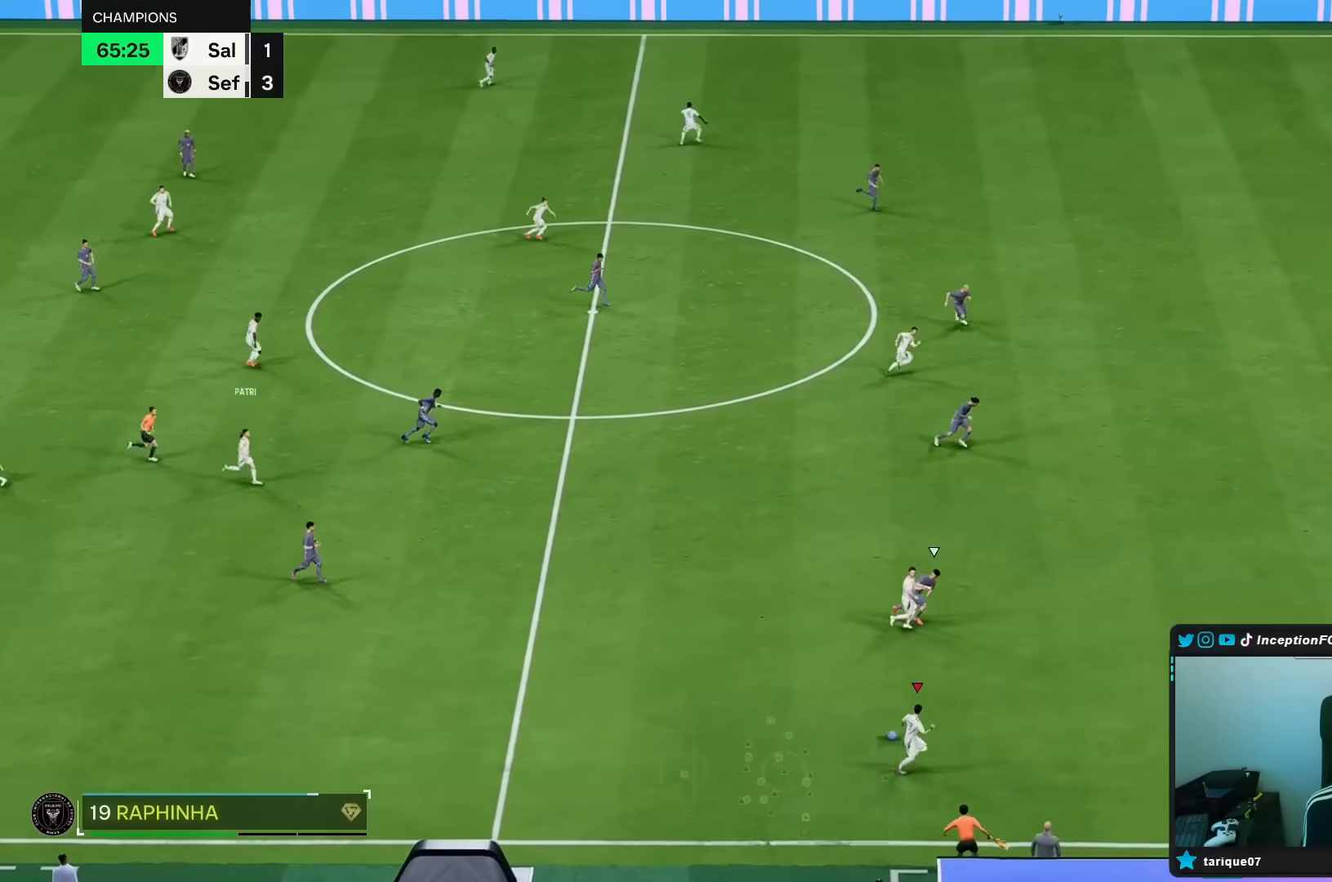
{"buttons": ["R2"], "left_stick": "right", "right_stick": "center", "events": [[317, "R2", "down"]]}
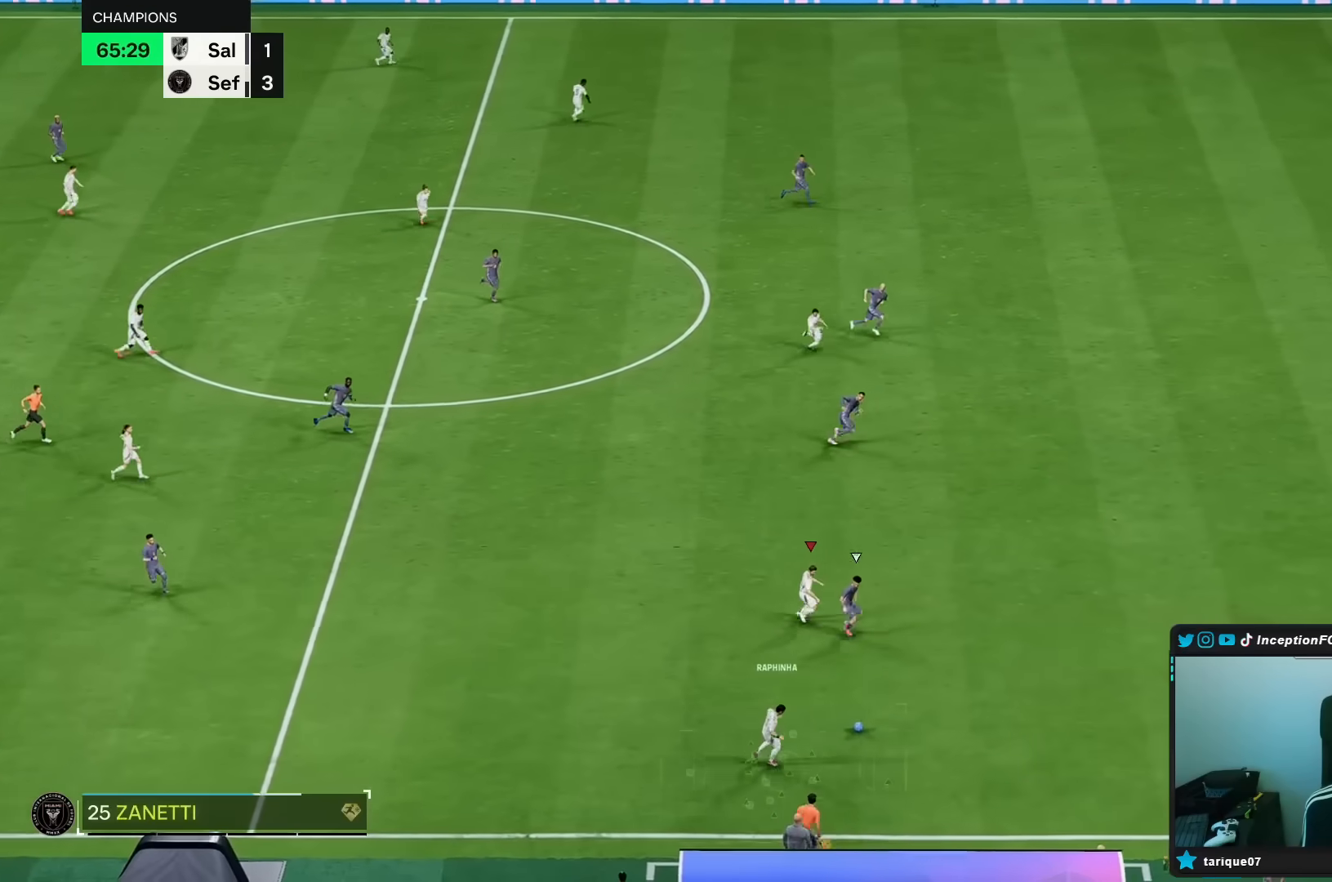
{"buttons": ["R2"], "left_stick": "right", "right_stick": "center", "events": []}
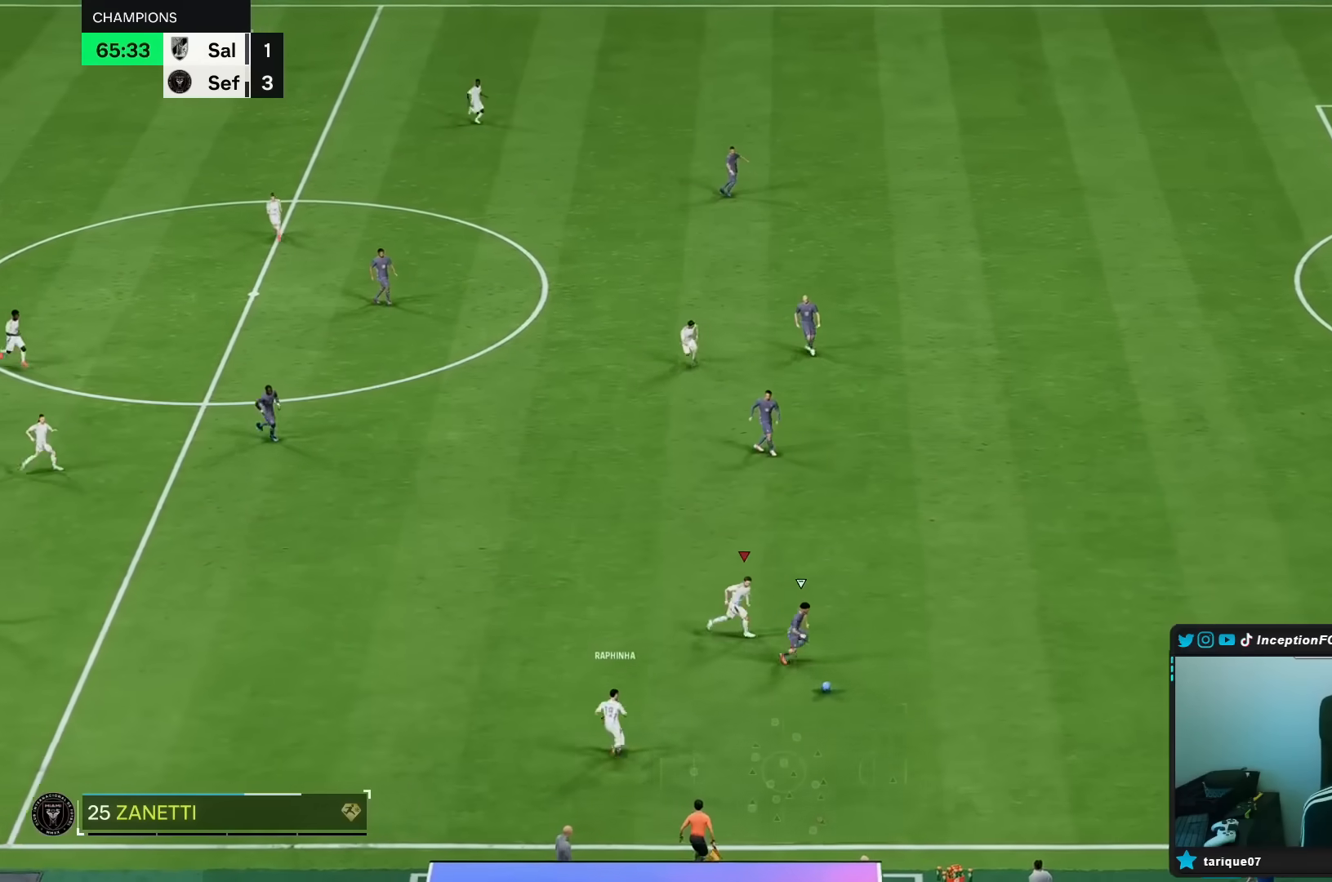
{"buttons": ["L2"], "left_stick": "down-right", "right_stick": "center", "events": [[67, "R2", "up"], [100, "left_stick", "center"], [200, "L2", "down"], [267, "left_stick", "down"], [300, "R1", "down"], [417, "R1", "up"], [483, "left_stick", "down-right"]]}
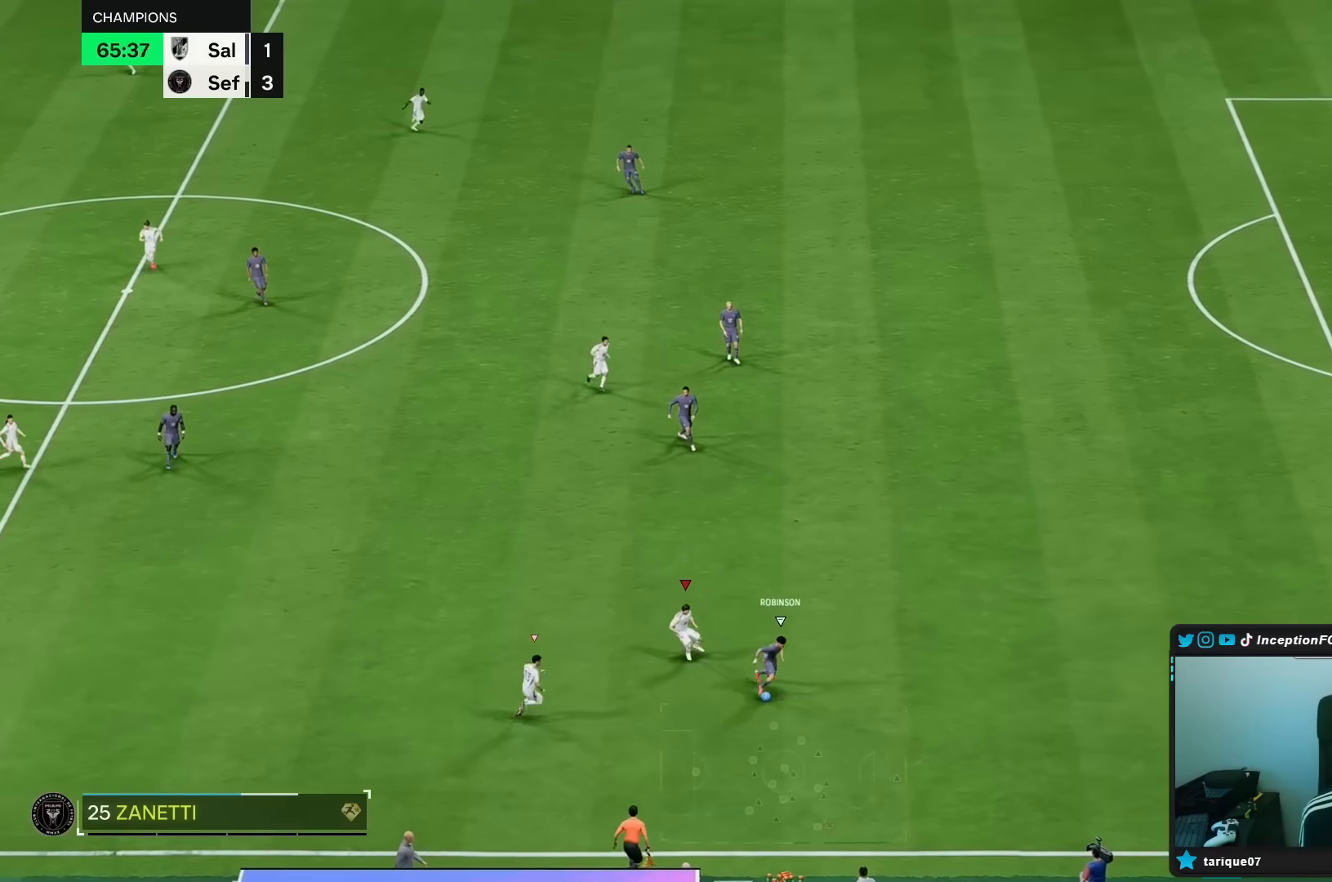
{"buttons": ["L2", "R1"], "left_stick": "down", "right_stick": "center", "events": [[17, "R1", "down"], [83, "R1", "up"], [117, "left_stick", "down"], [267, "right_stick", "down-left"], [283, "L2", "up"], [317, "R1", "down"], [350, "right_stick", "center"], [400, "L2", "down"]]}
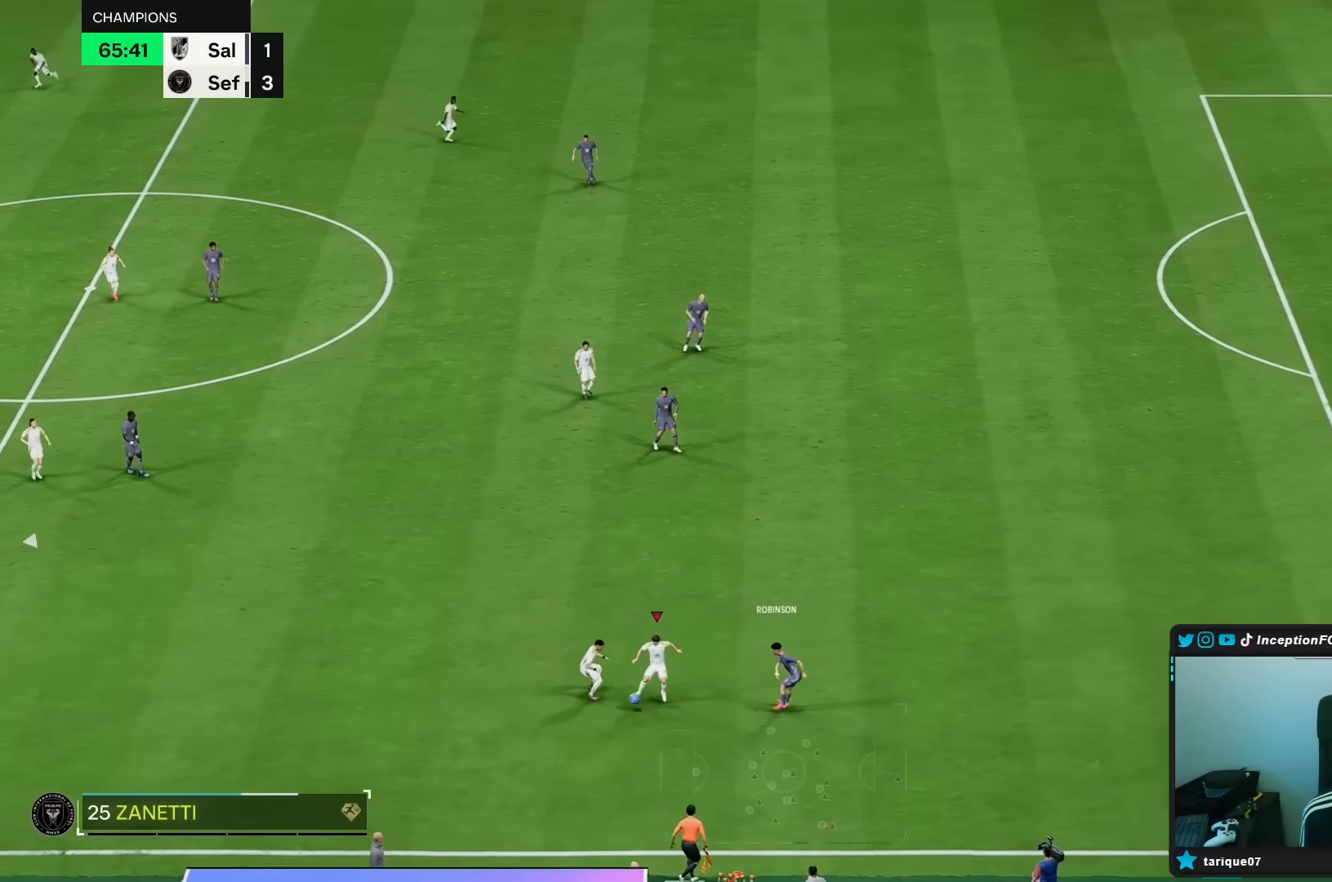
{"buttons": [], "left_stick": "left", "right_stick": "center", "events": [[150, "left_stick", "left"], [267, "L2", "up"], [383, "R1", "up"]]}
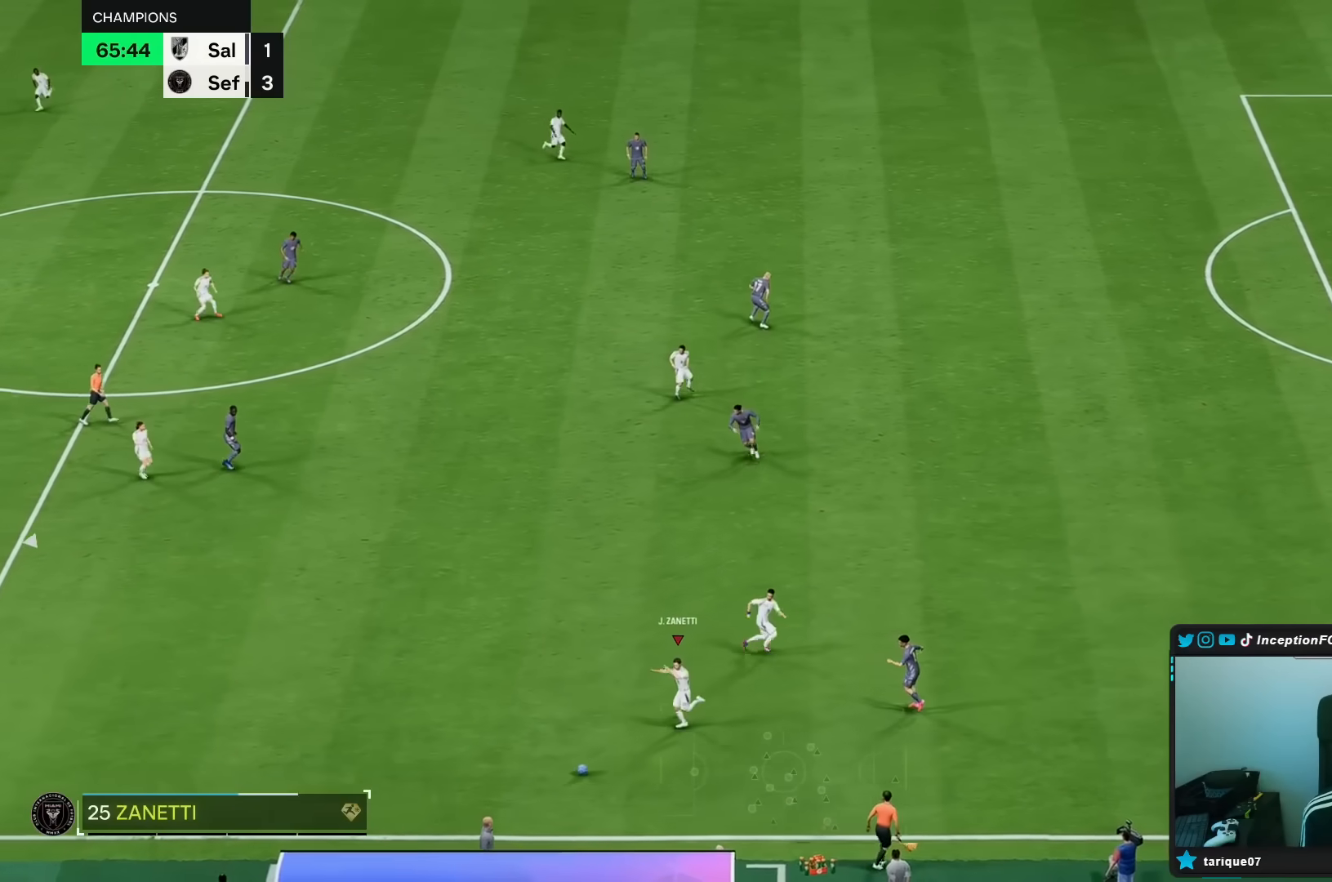
{"buttons": ["R2"], "left_stick": "left", "right_stick": "center", "events": [[100, "R2", "down"], [333, "R2", "up"], [417, "R2", "down"]]}
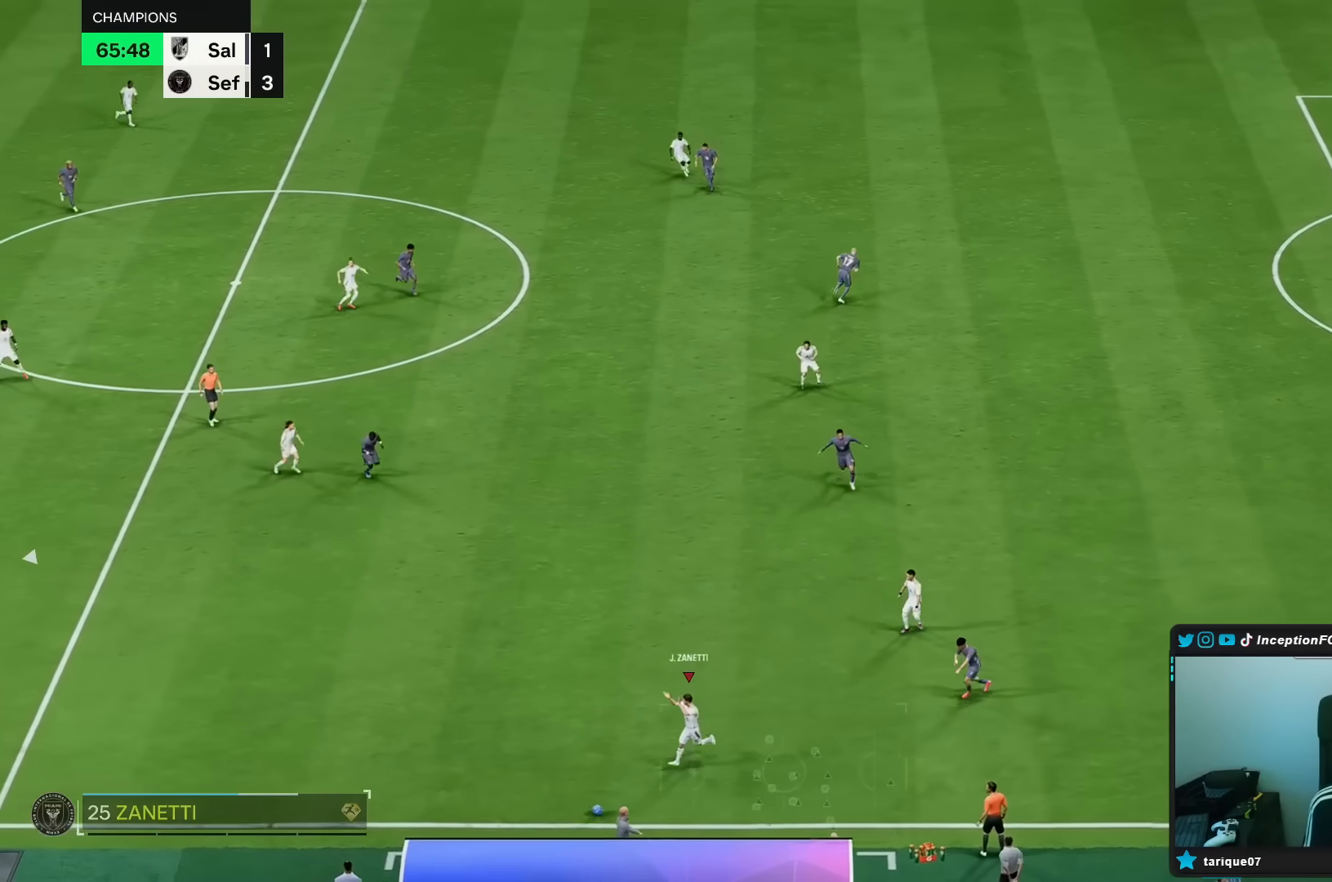
{"buttons": [], "left_stick": "center", "right_stick": "center", "events": [[117, "R2", "up"], [233, "left_stick", "center"]]}
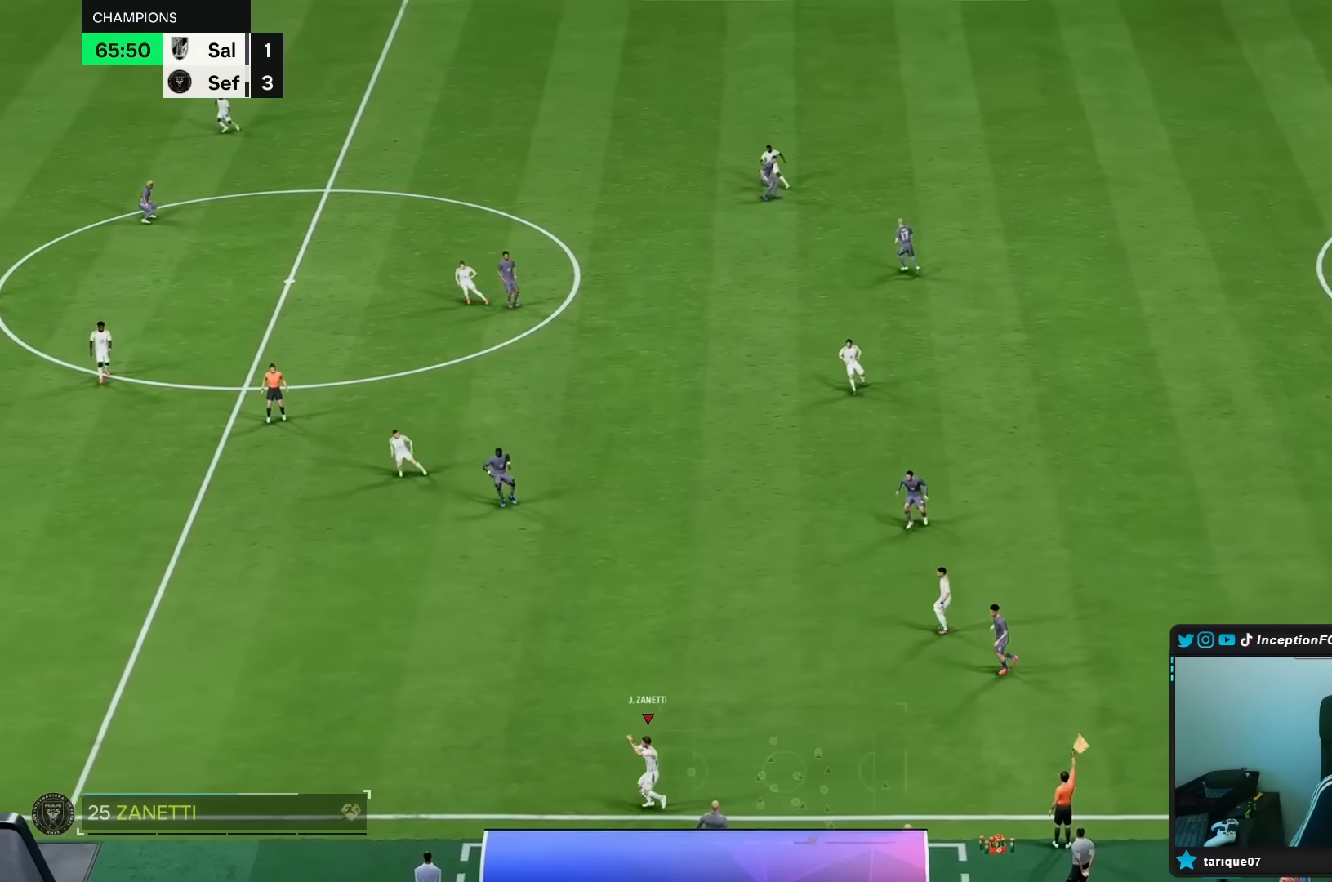
{"buttons": [], "left_stick": "center", "right_stick": "center", "events": []}
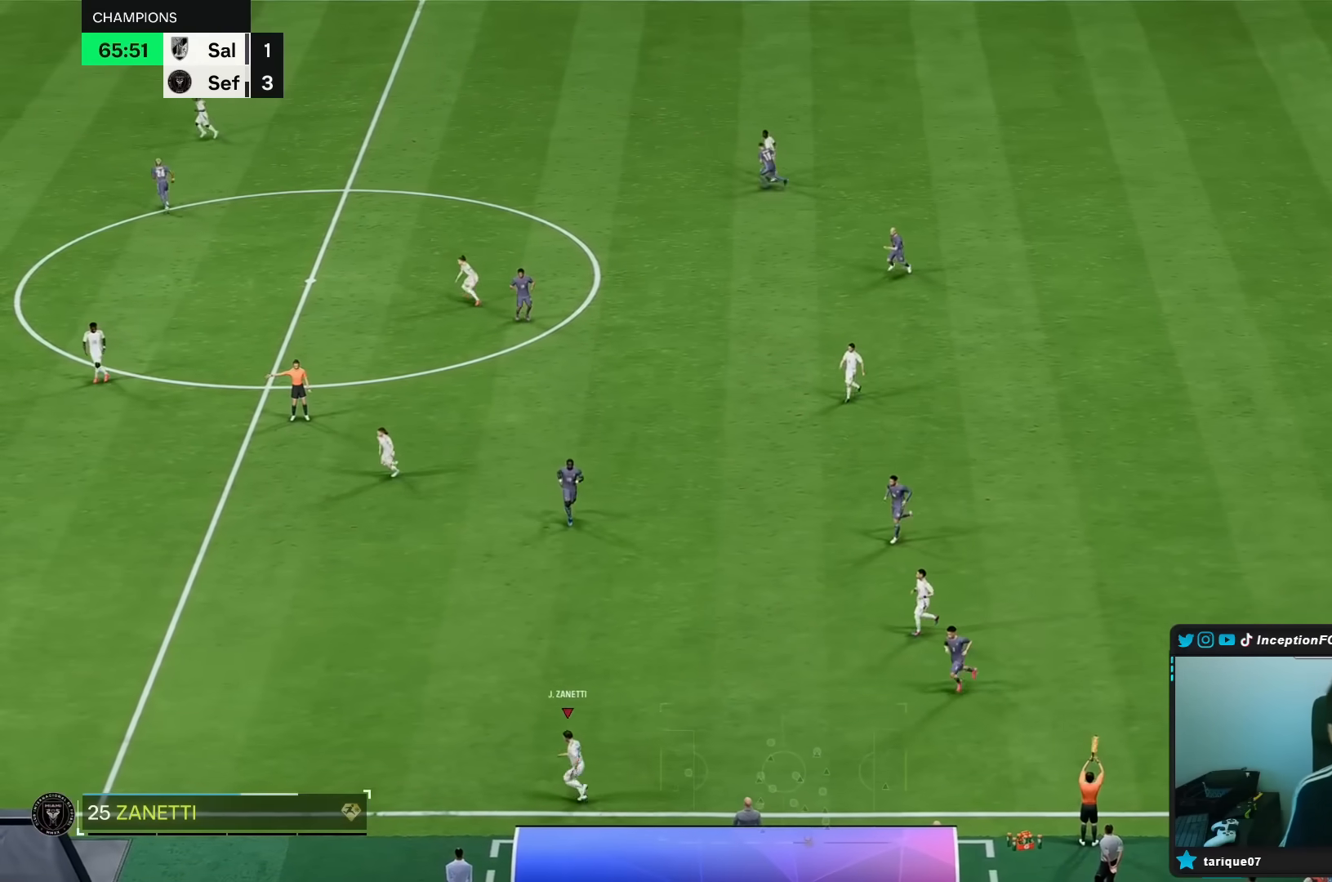
{"buttons": [], "left_stick": "center", "right_stick": "center", "events": []}
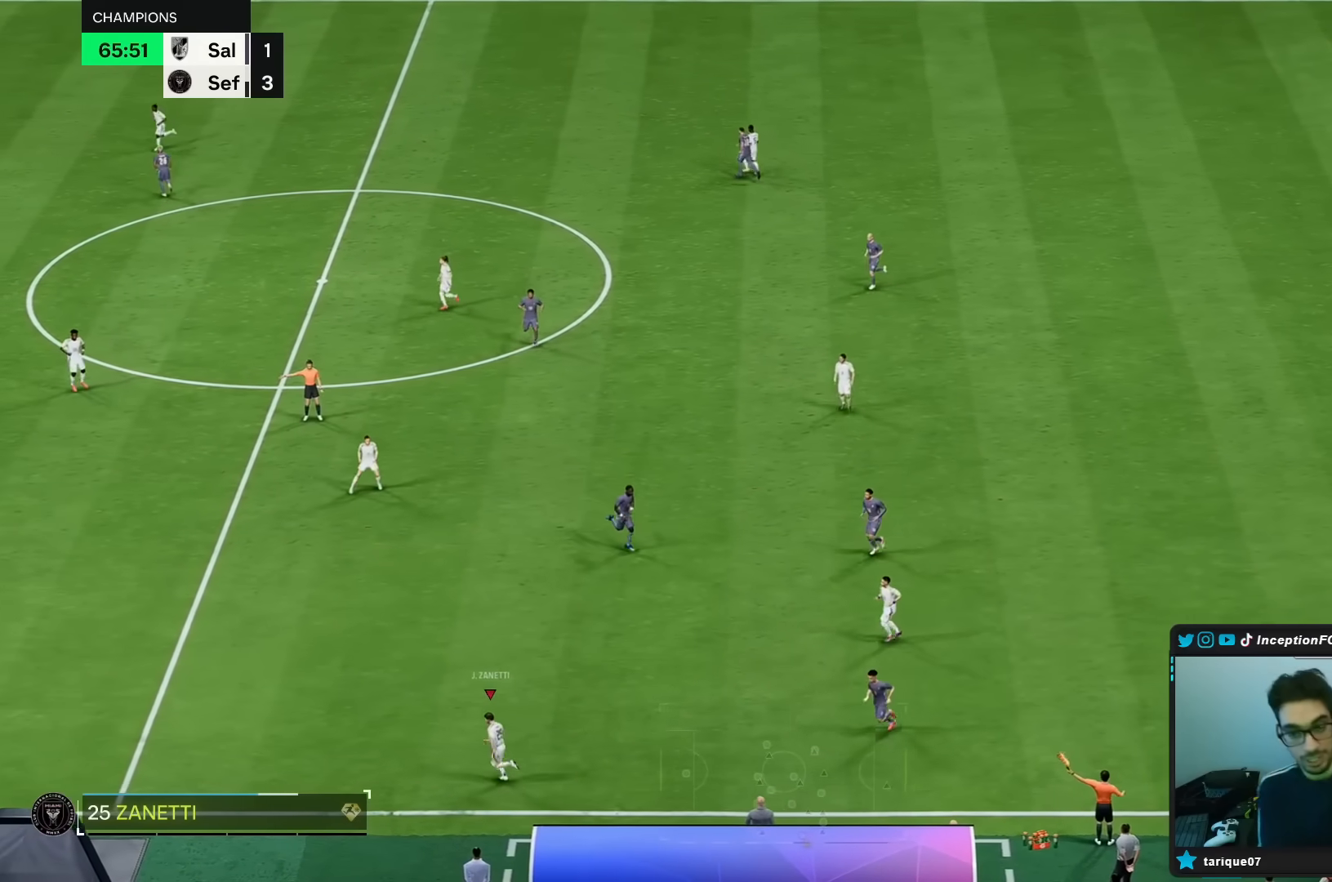
{"buttons": [], "left_stick": "center", "right_stick": "center", "events": []}
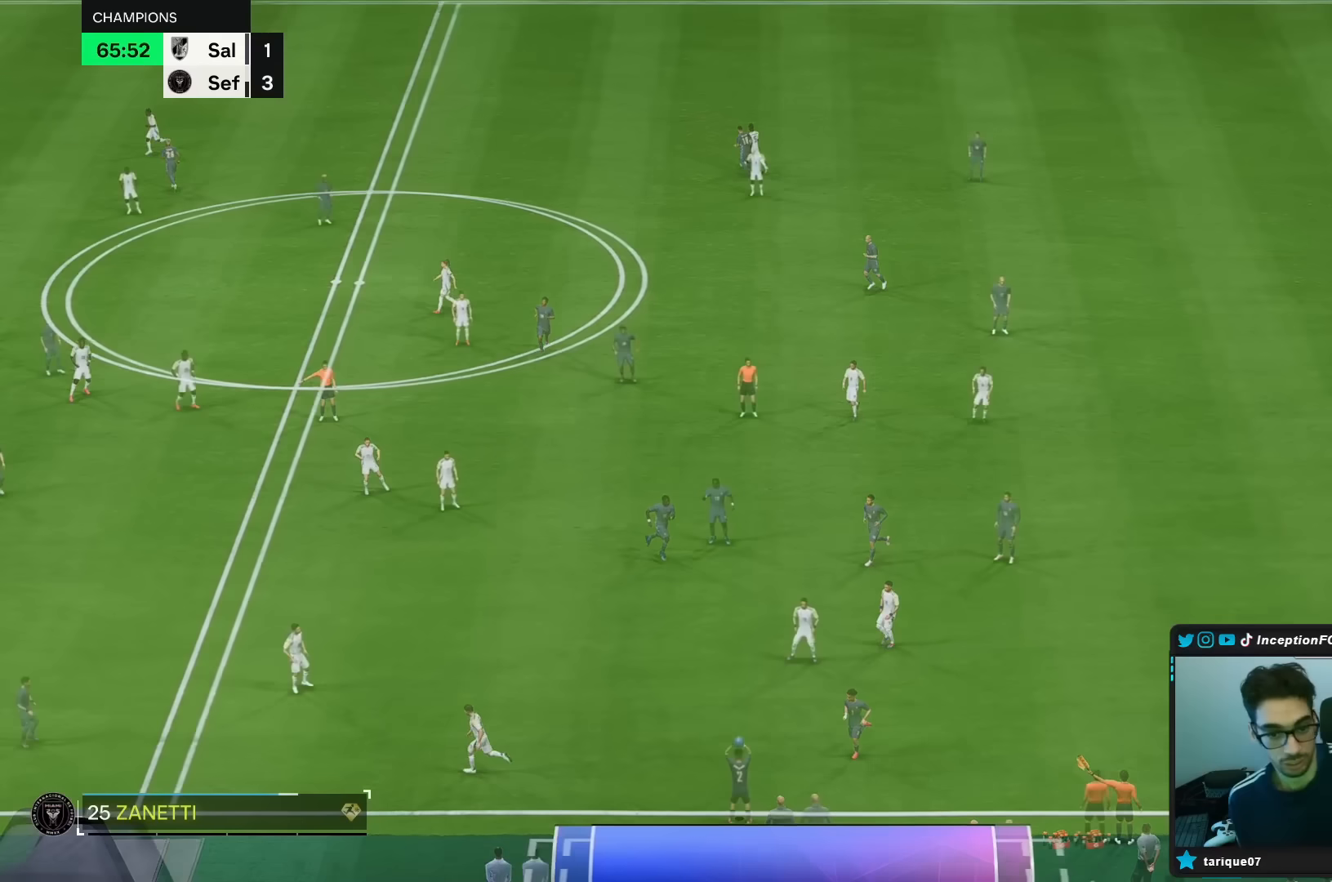
{"buttons": [], "left_stick": "center", "right_stick": "center", "events": []}
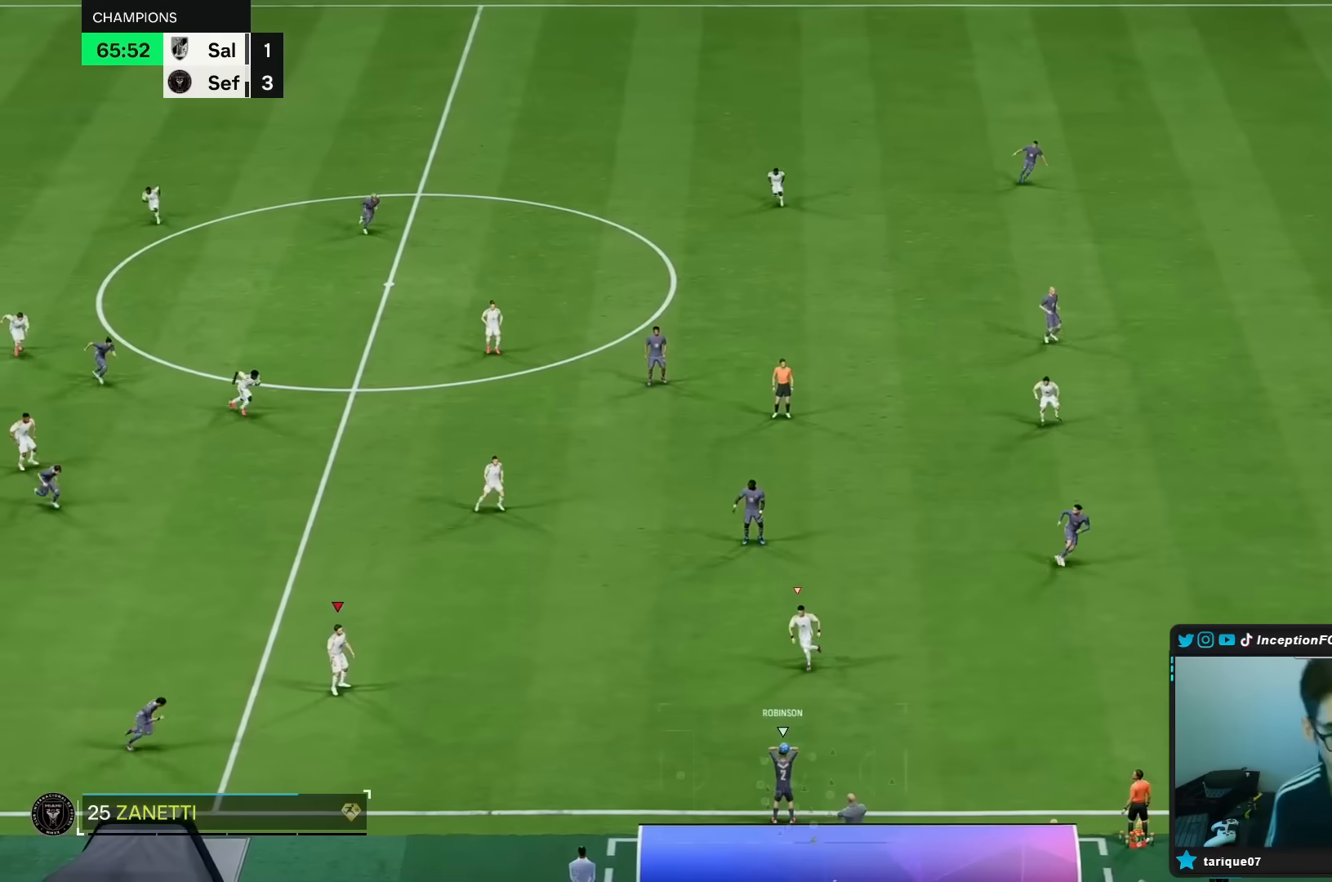
{"buttons": ["R1", "R2"], "left_stick": "down-right", "right_stick": "center", "events": [[150, "left_stick", "down"], [233, "left_stick", "down-right"], [367, "R2", "down"], [450, "R1", "down"]]}
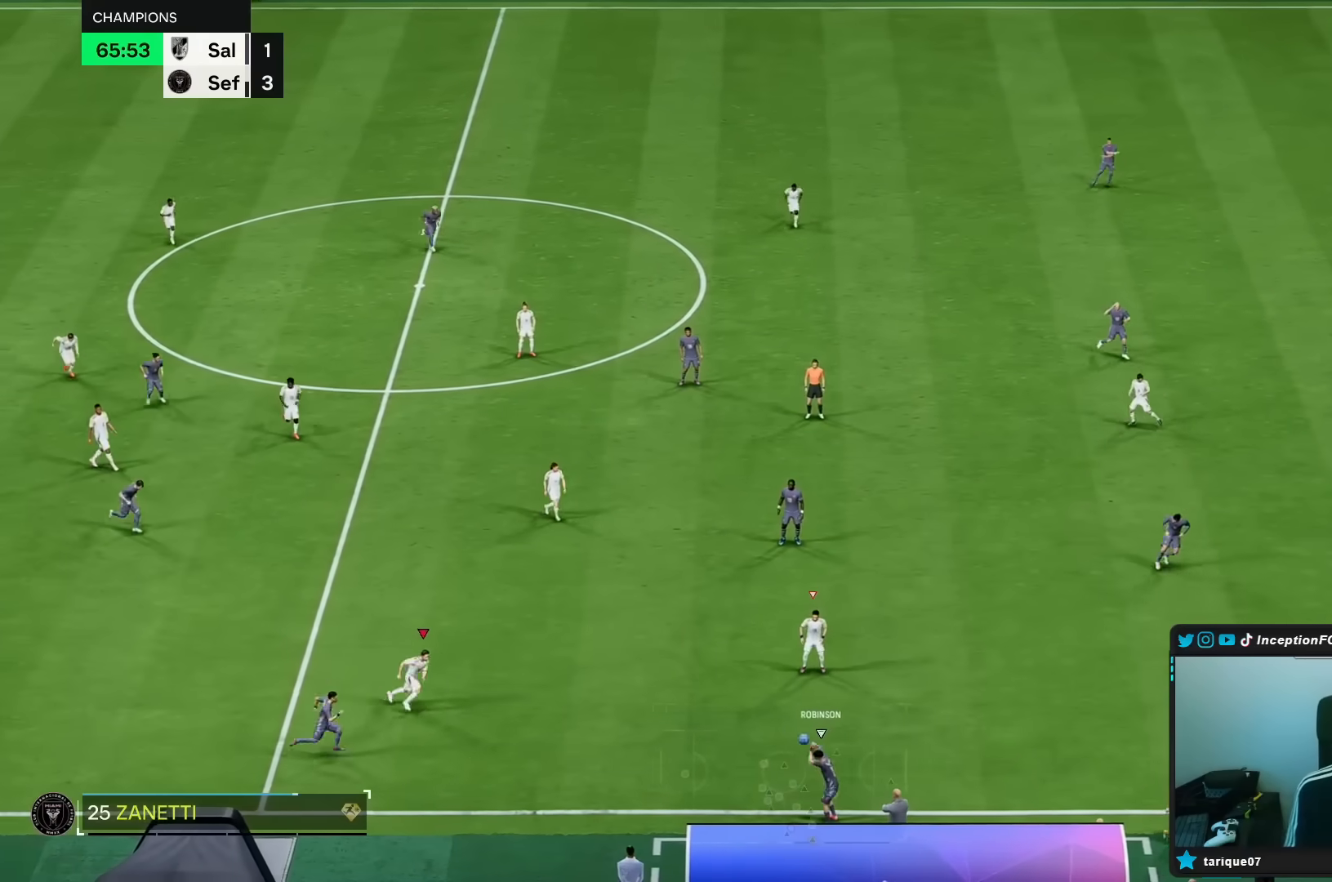
{"buttons": ["L2"], "left_stick": "down", "right_stick": "center", "events": [[17, "left_stick", "right"], [217, "R1", "up"], [283, "left_stick", "center"], [350, "R2", "up"], [400, "left_stick", "down"], [417, "L2", "down"]]}
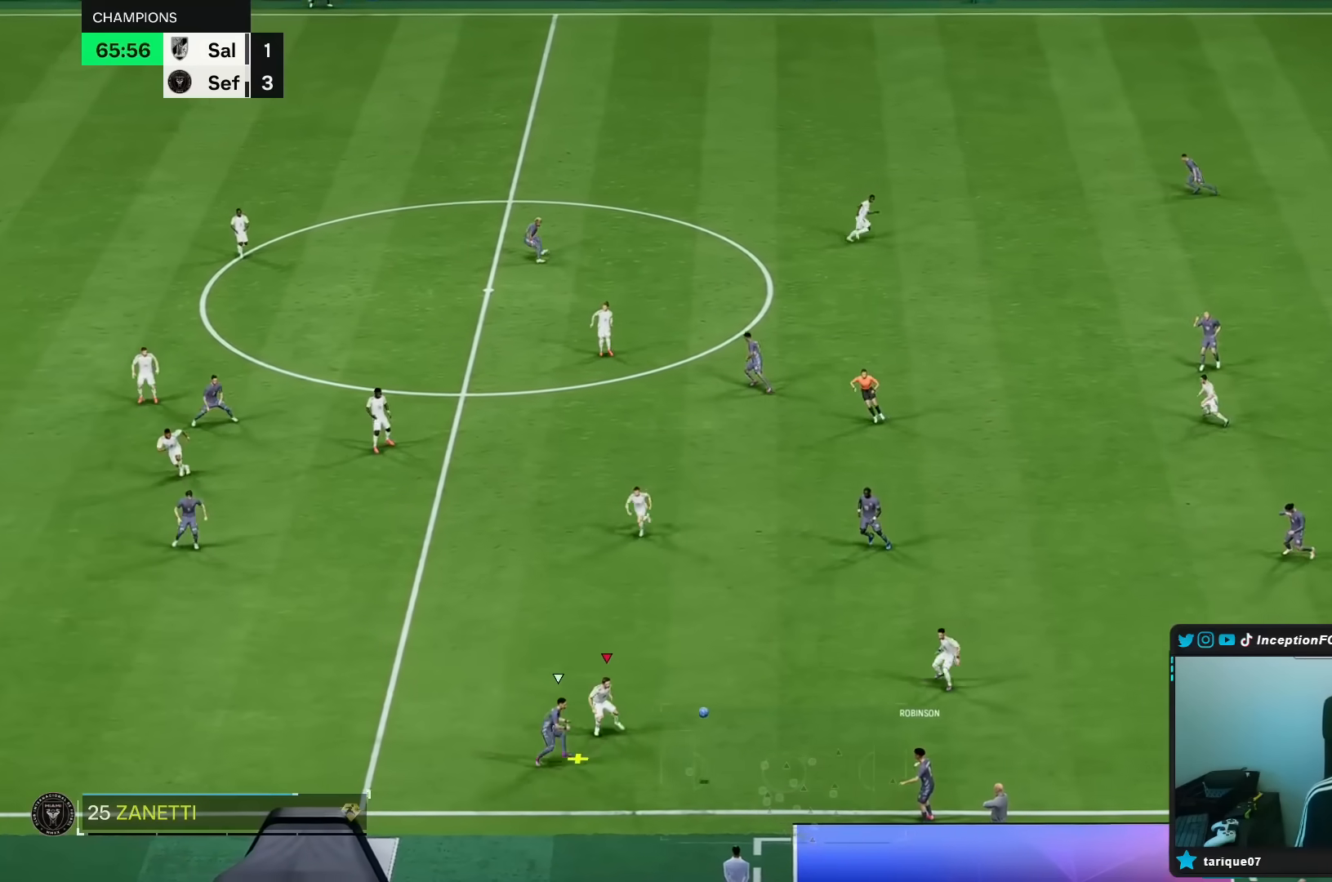
{"buttons": ["L2"], "left_stick": "up-right", "right_stick": "center", "events": [[183, "left_stick", "right"], [250, "left_stick", "up-right"]]}